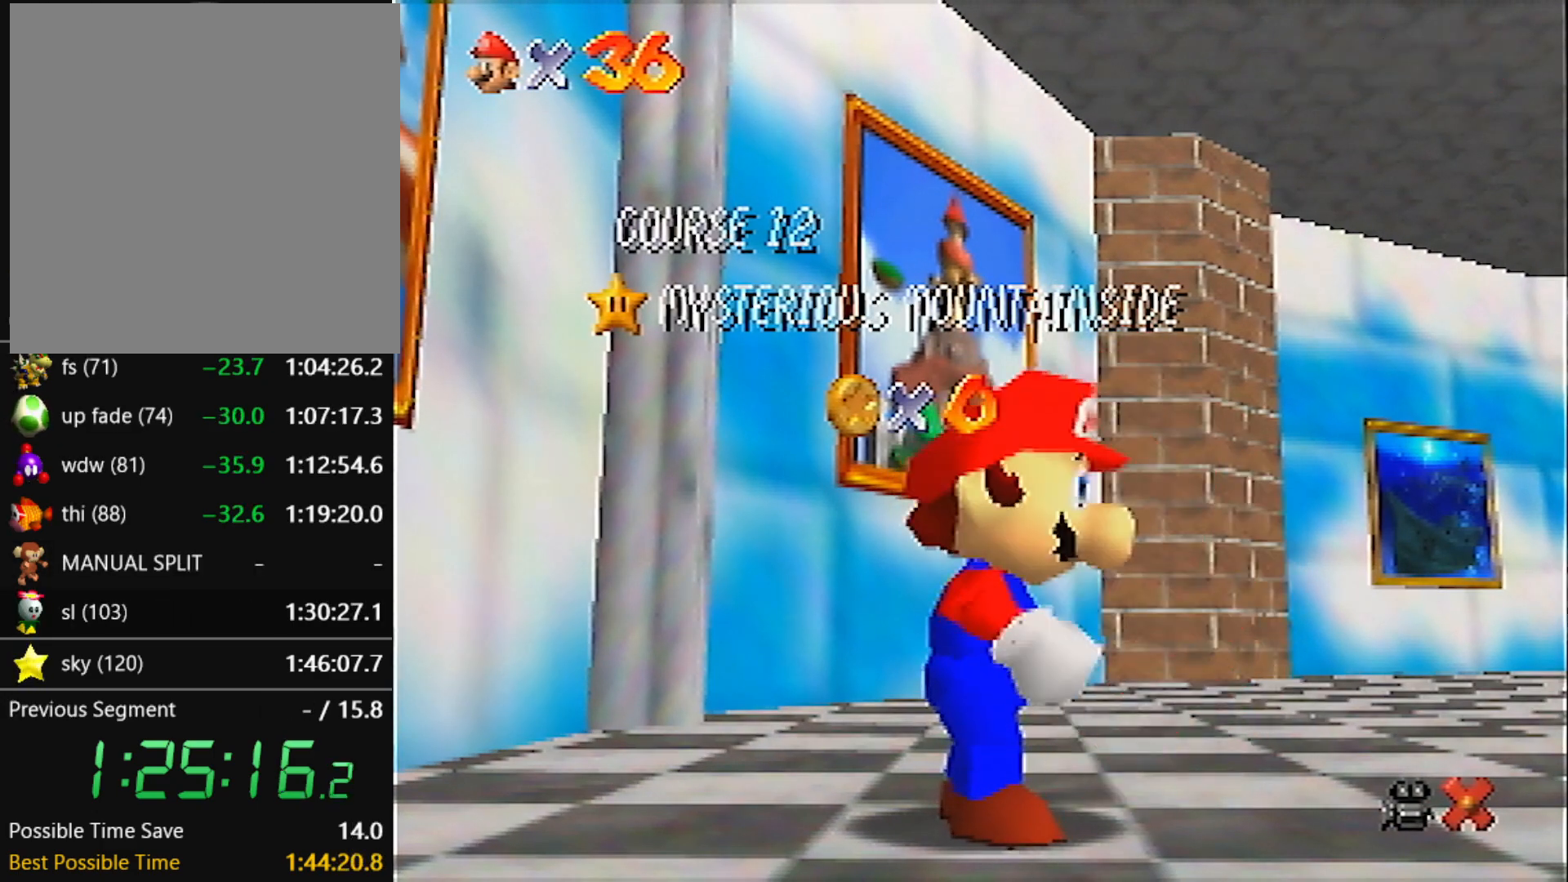
Gameplay with a controller (Nintendo layout); each line is a JSON object with the inputs held at the frame after it. "events" lists button and stick changes between this image and that frame as [ms after this image, input, new state], when the widget could be followed in between. Not read: L3 R3 START.
{"buttons": ["A"], "left_stick": "down-right", "events": [[234, "left_stick", "down"], [501, "A", "down"], [501, "left_stick", "down-right"]]}
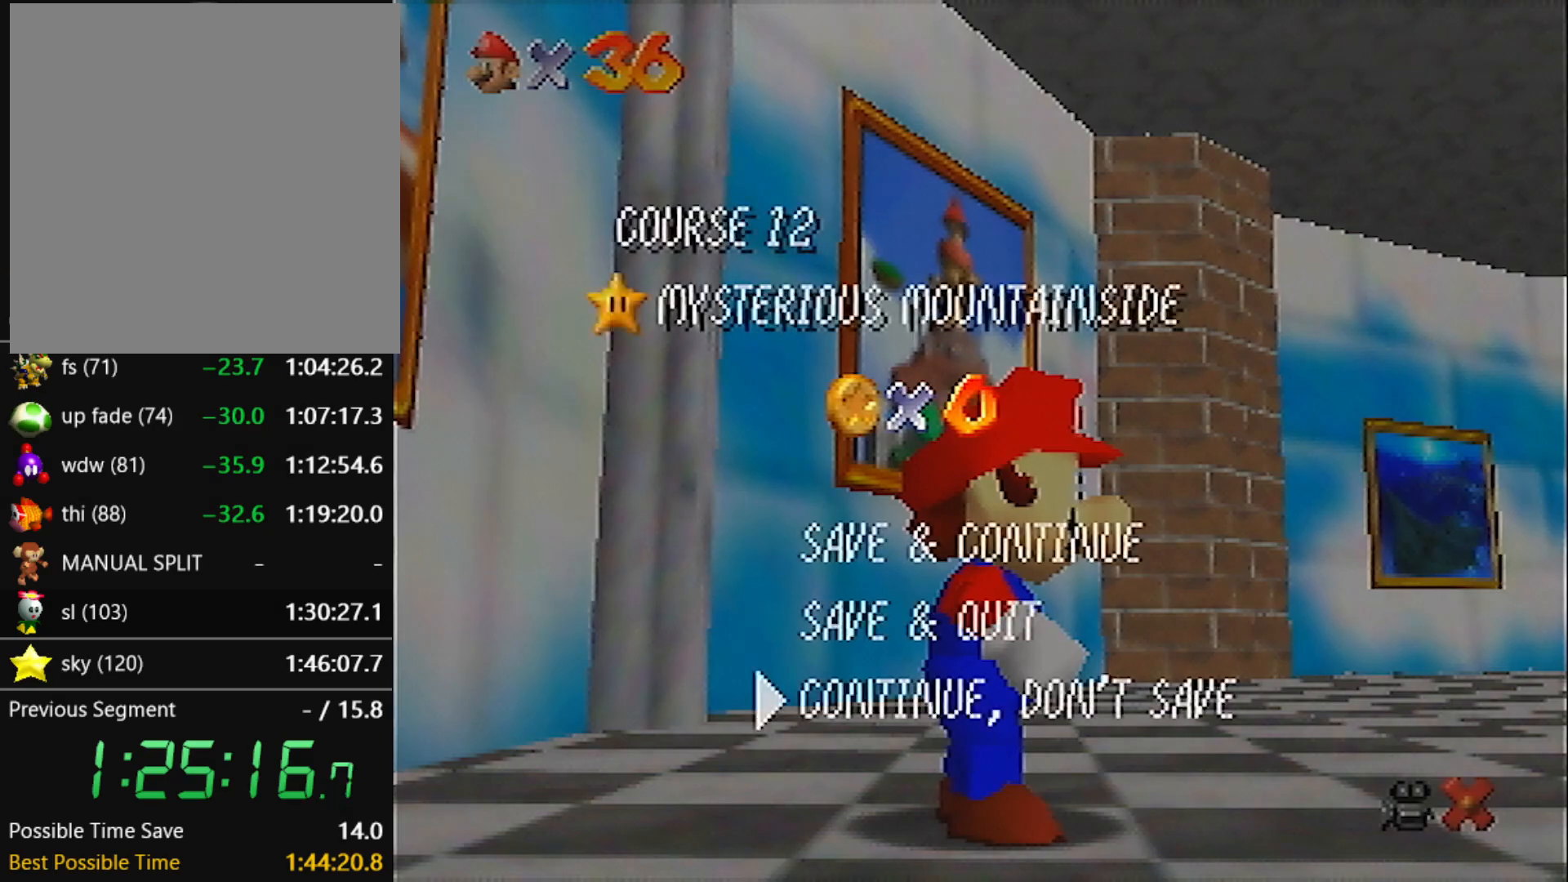
{"buttons": ["A", "Z"], "left_stick": "down-right", "events": [[67, "A", "up"], [367, "Z", "down"], [434, "A", "down"]]}
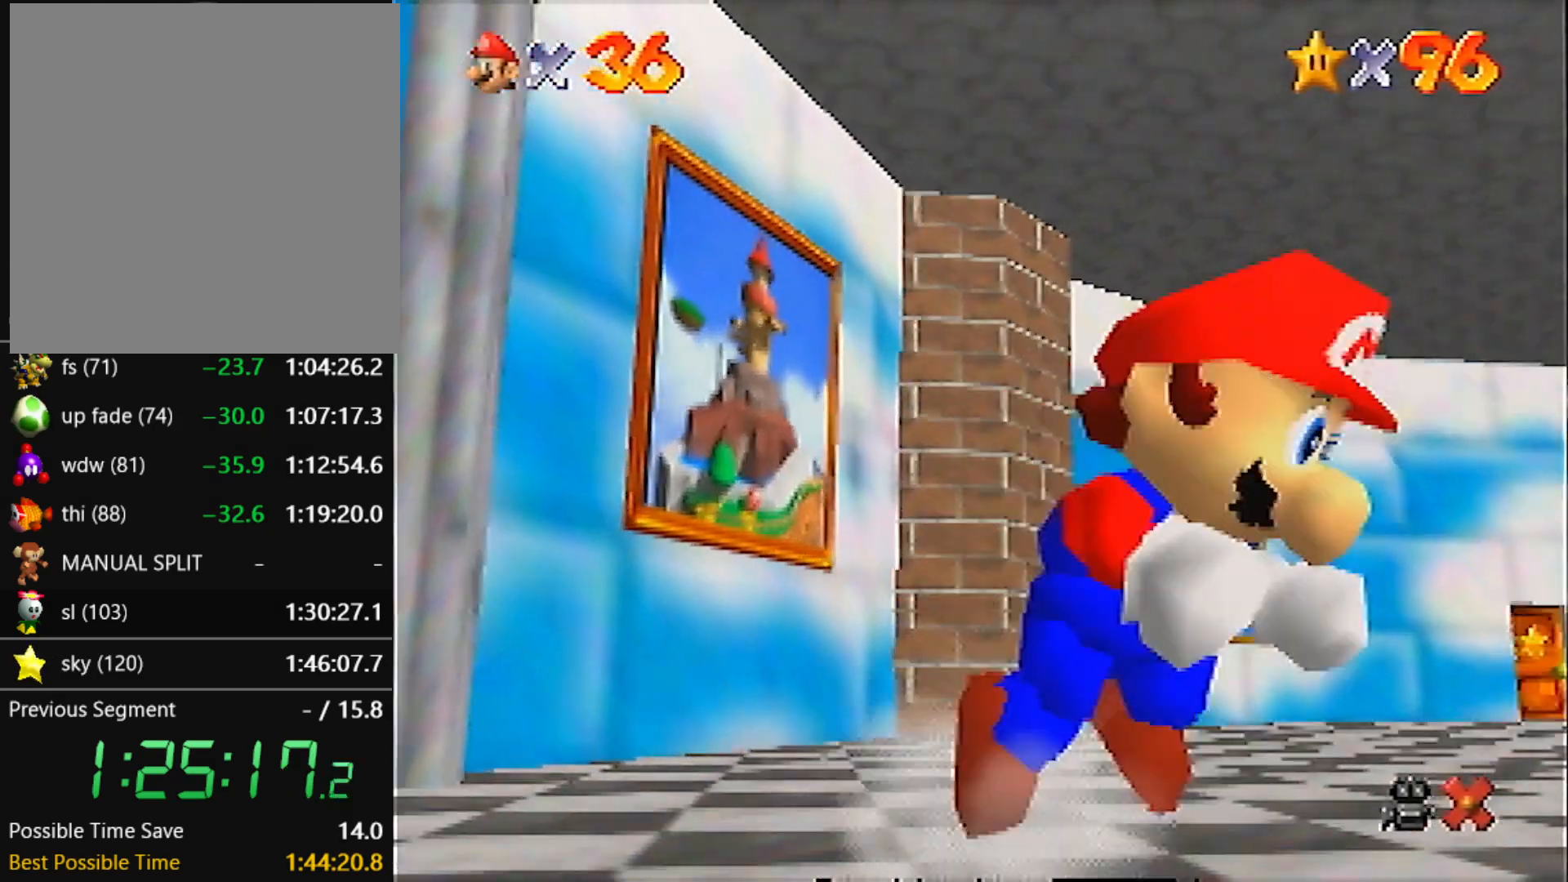
{"buttons": [], "left_stick": "up-right", "events": [[34, "A", "up"], [134, "Z", "up"], [367, "left_stick", "right"], [468, "left_stick", "up-right"]]}
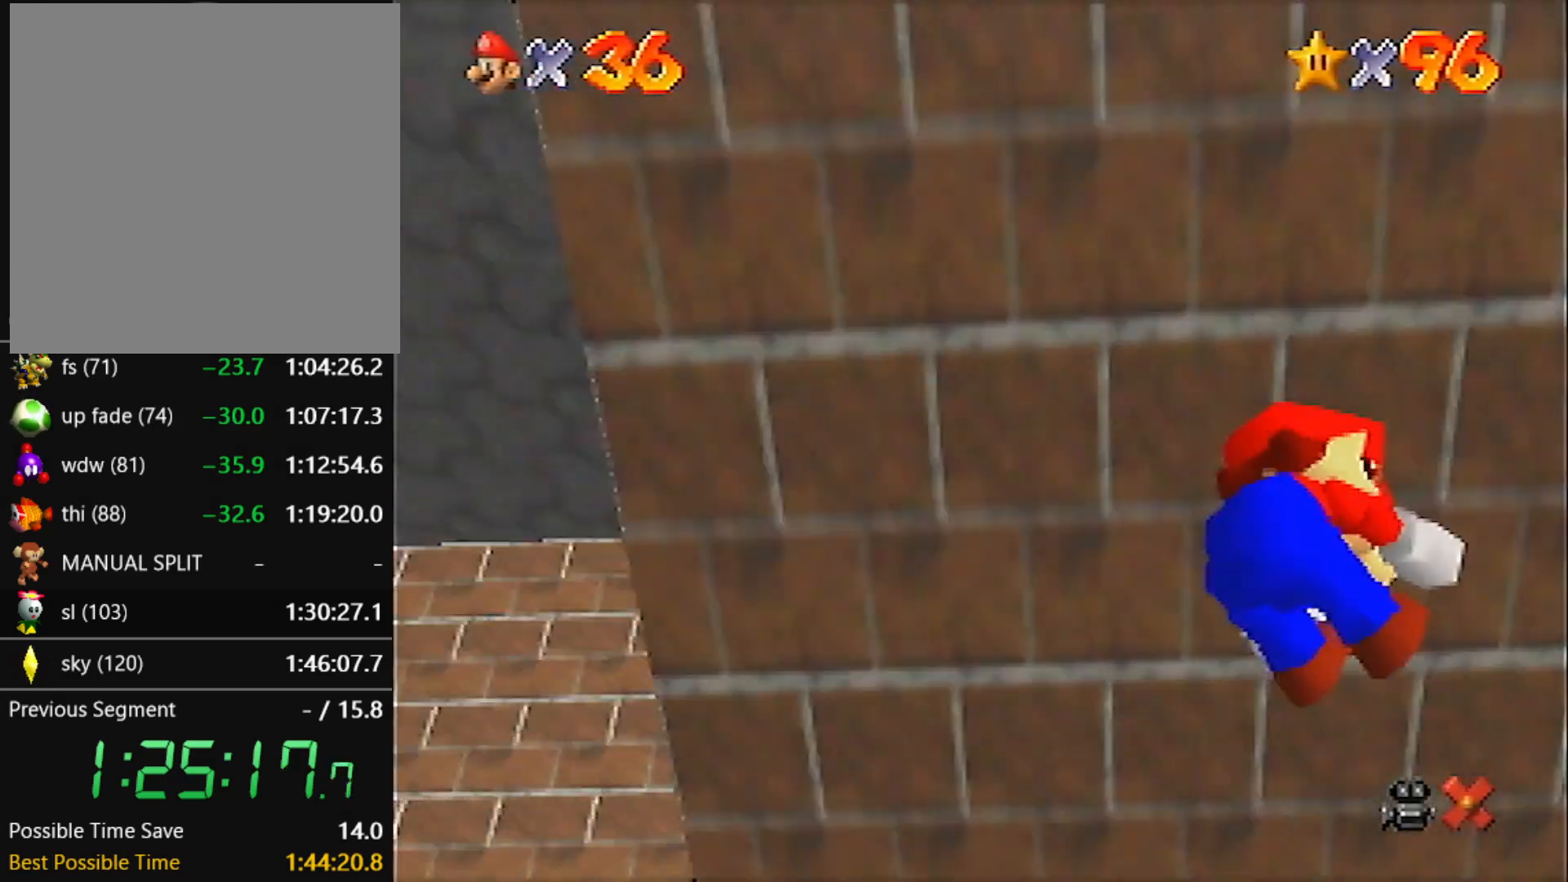
{"buttons": [], "left_stick": "up", "events": [[233, "left_stick", "up"]]}
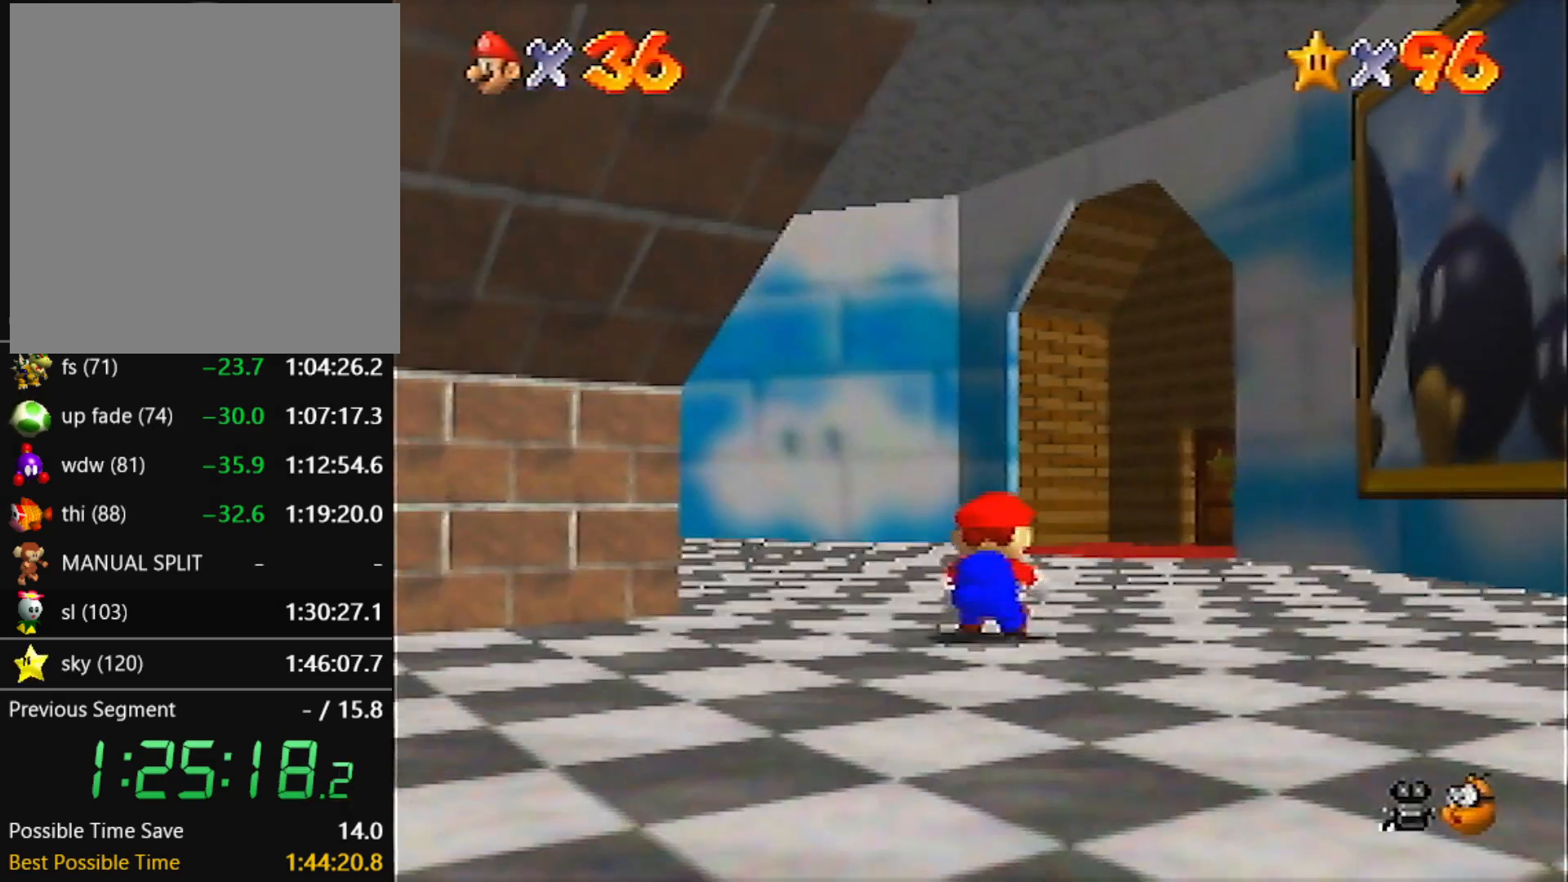
{"buttons": [], "left_stick": "up-right", "events": [[201, "B", "down"], [301, "B", "up"], [501, "left_stick", "up-right"]]}
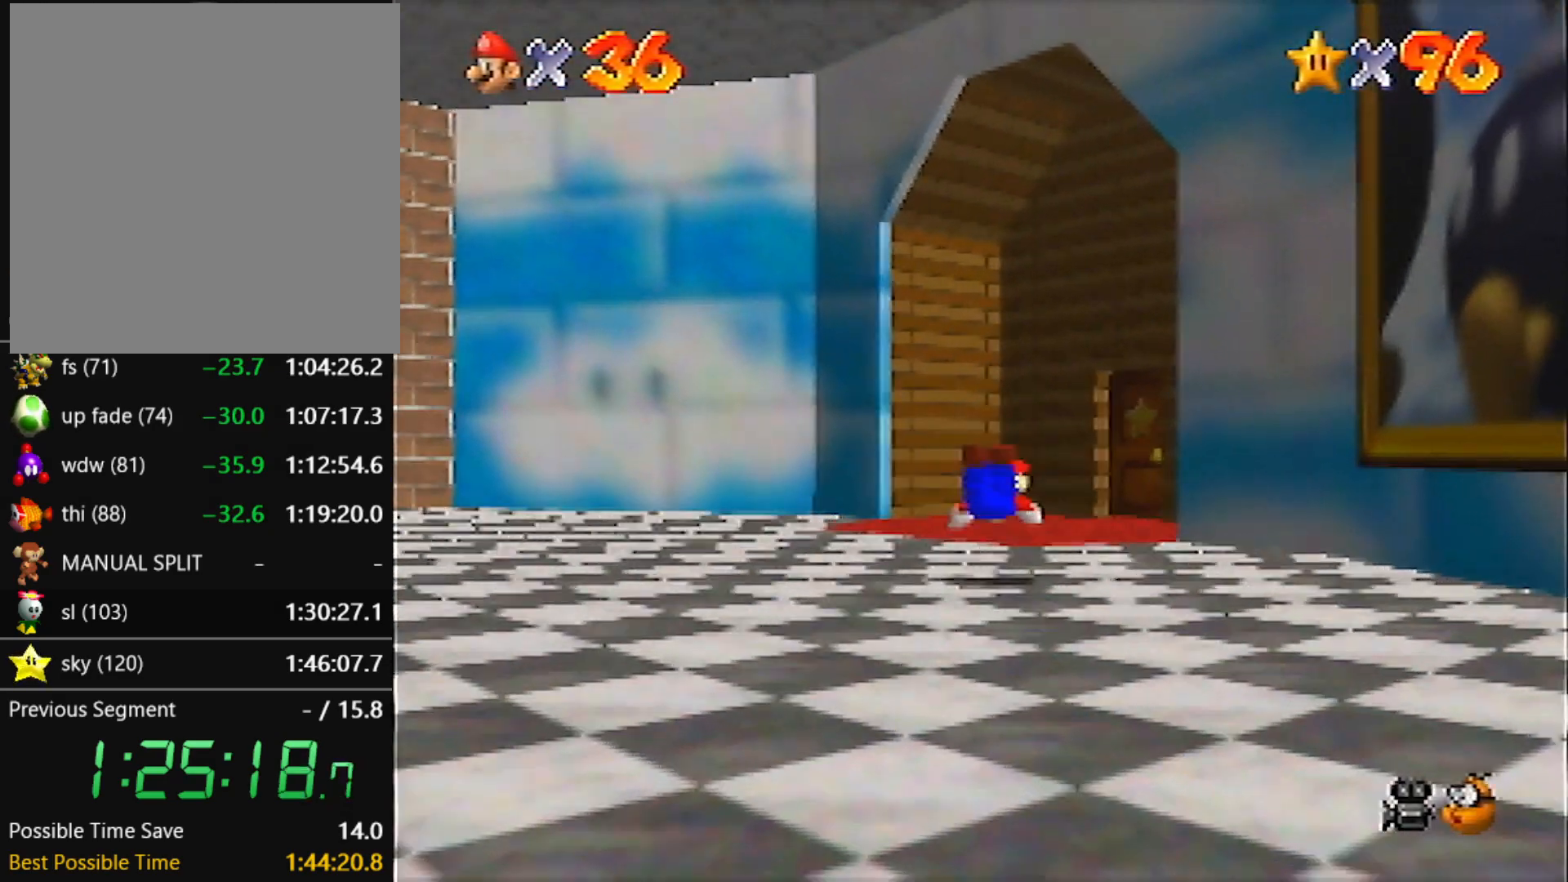
{"buttons": [], "left_stick": "up-right", "events": [[100, "A", "down"], [100, "B", "down"], [167, "B", "up"], [200, "A", "up"]]}
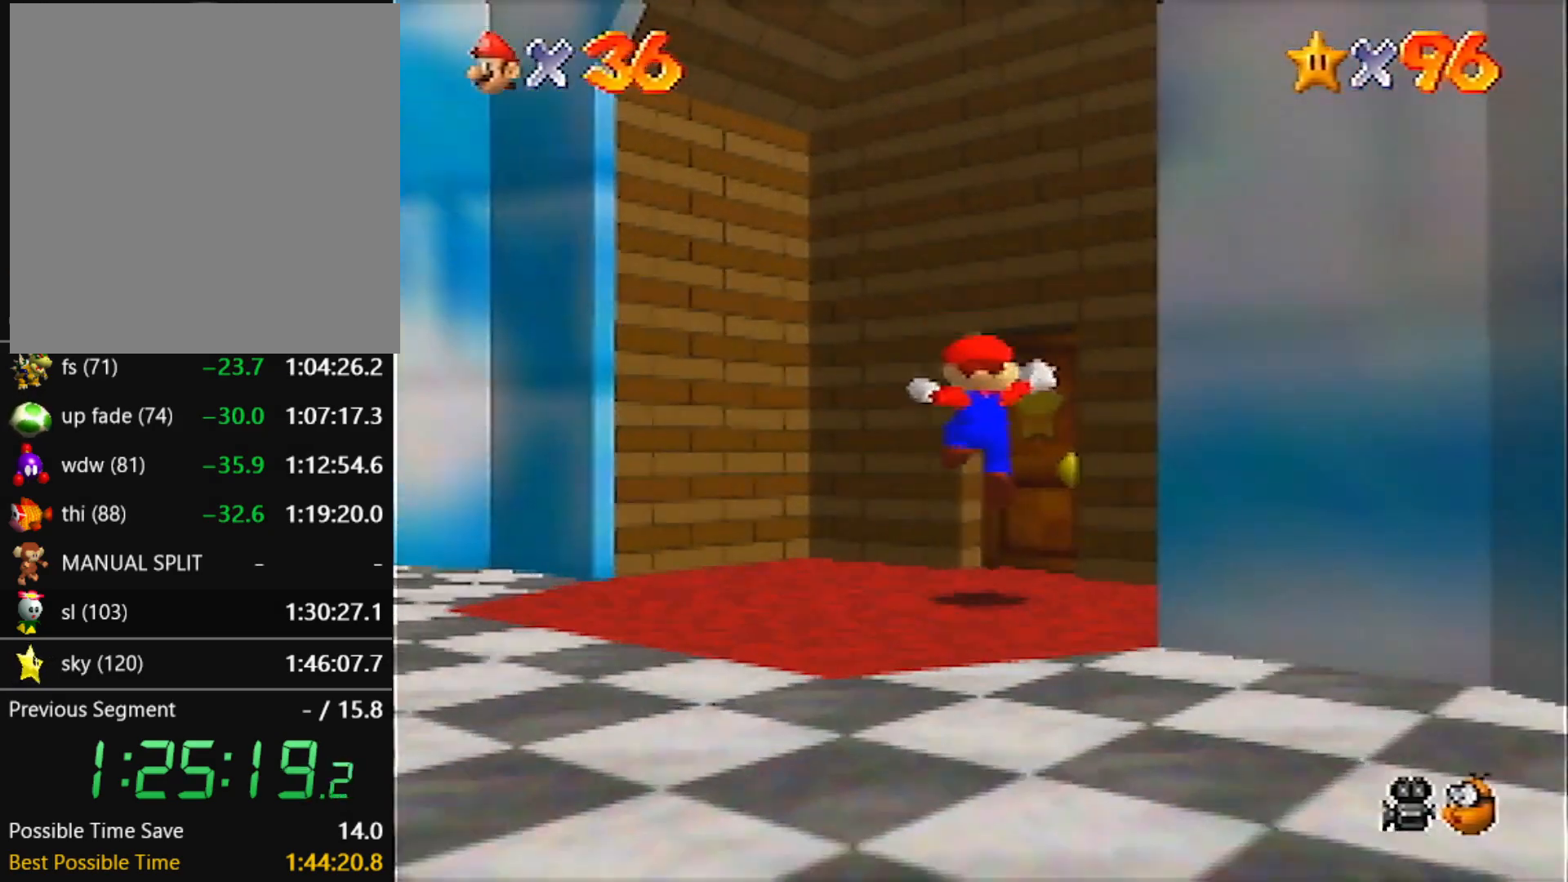
{"buttons": [], "left_stick": "center", "events": [[434, "left_stick", "center"]]}
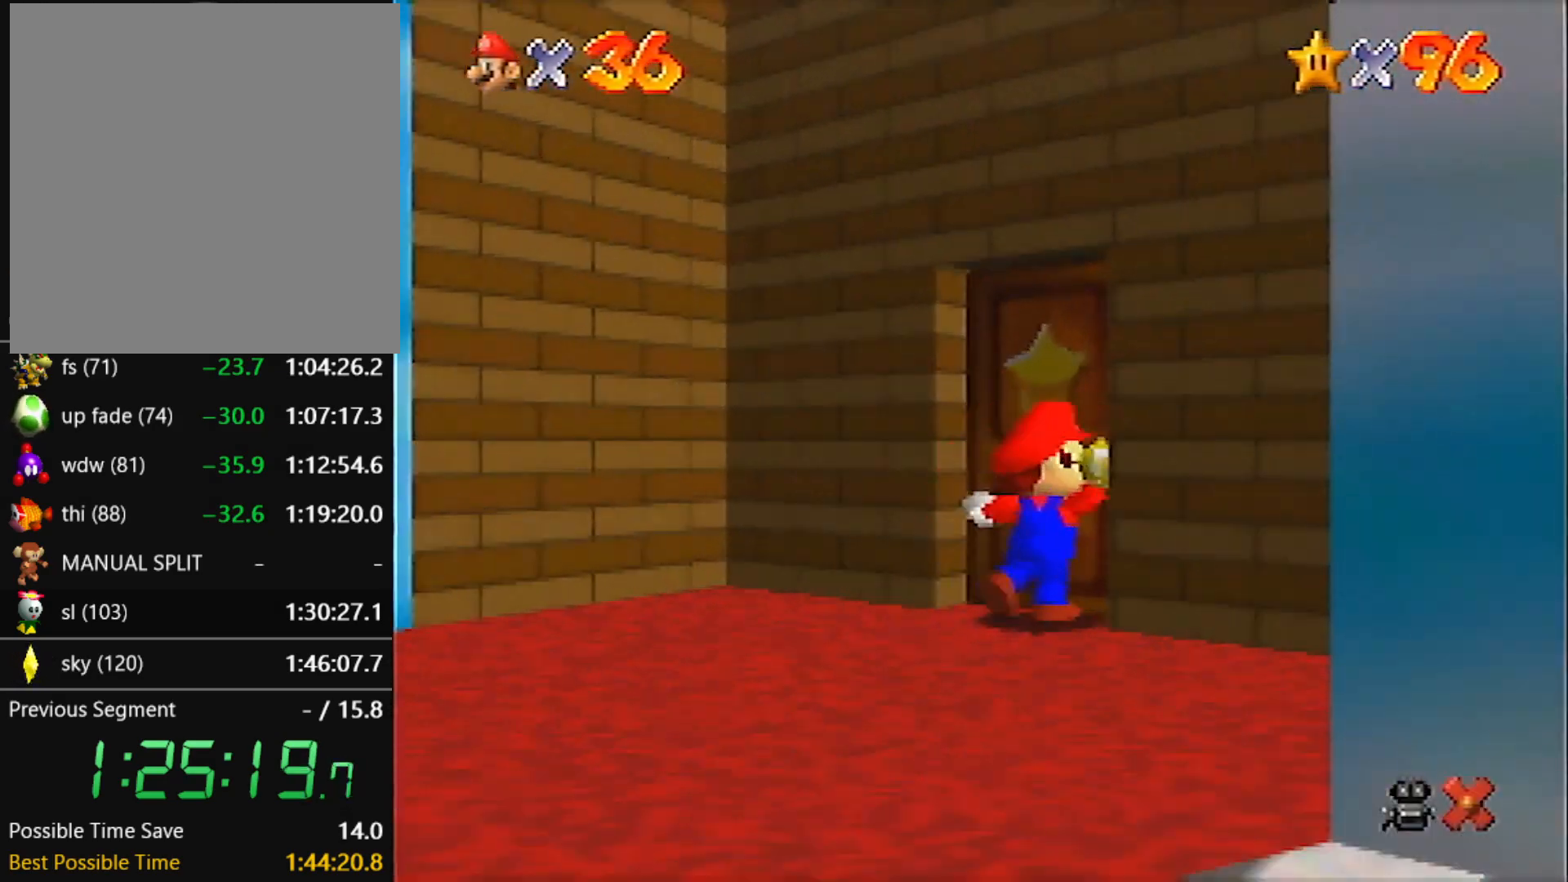
{"buttons": [], "left_stick": "up-left", "events": [[334, "left_stick", "up-left"]]}
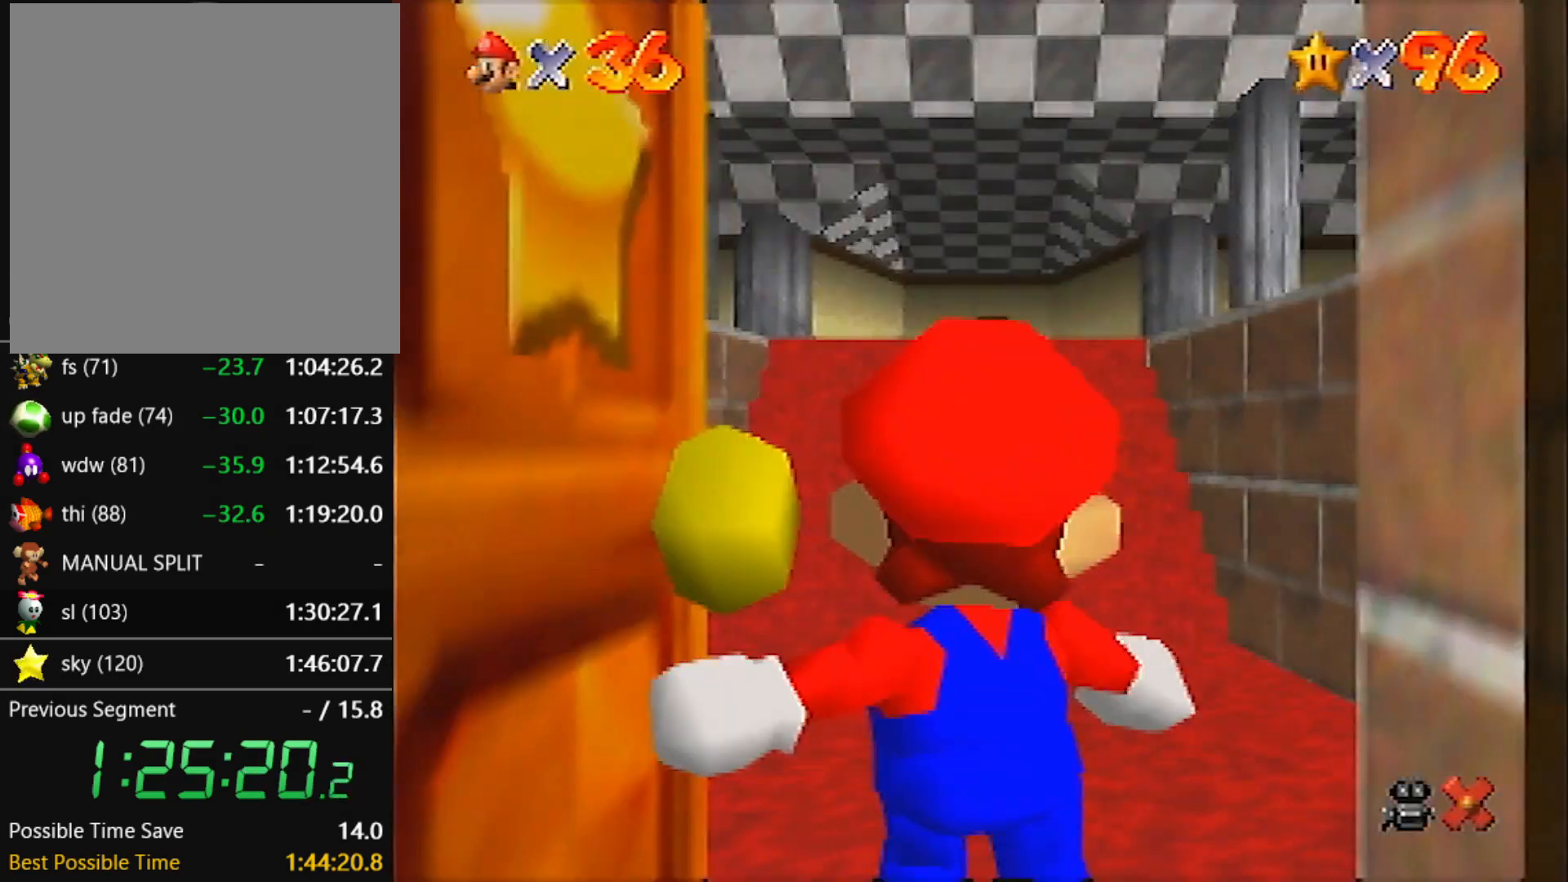
{"buttons": [], "left_stick": "up-left", "events": []}
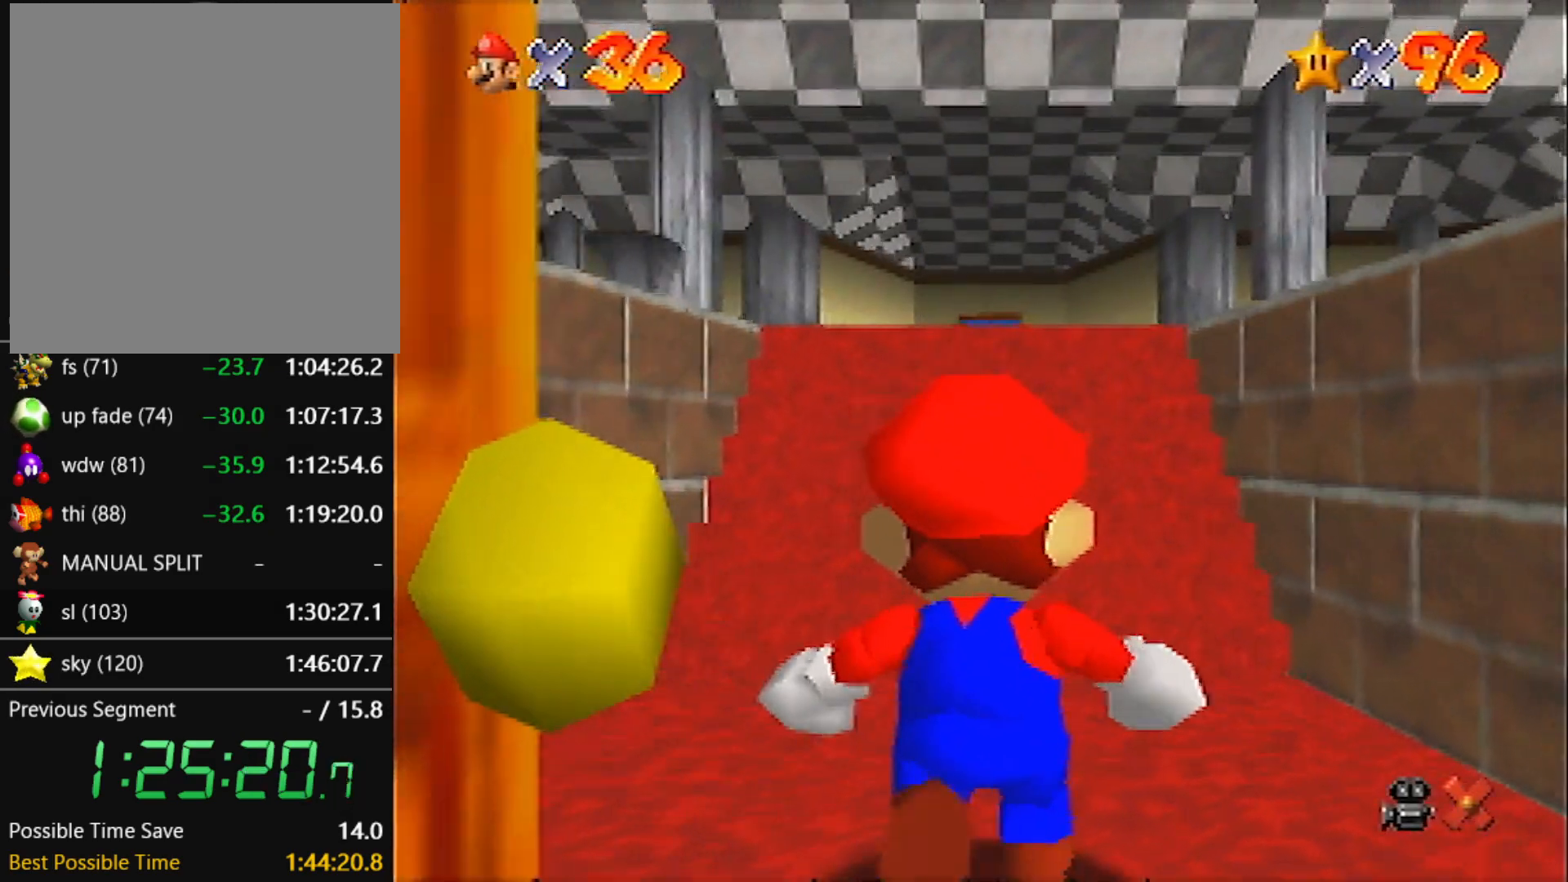
{"buttons": [], "left_stick": "up-left", "events": []}
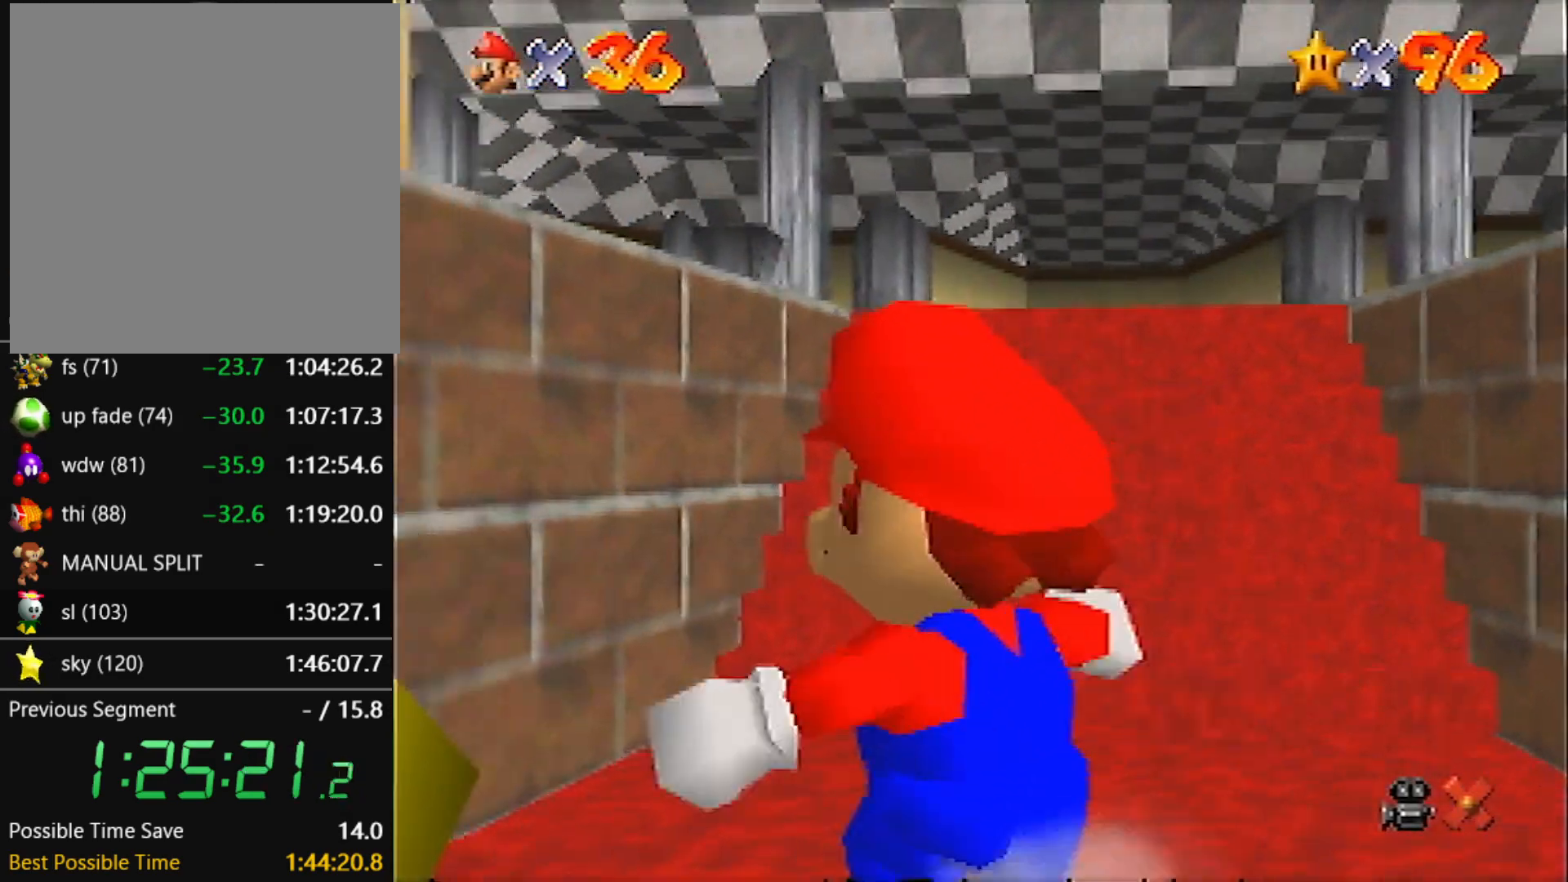
{"buttons": ["Z"], "left_stick": "up", "events": [[34, "Z", "down"], [134, "A", "down"], [201, "A", "up"], [267, "A", "down"], [334, "A", "up"], [401, "left_stick", "up"], [434, "A", "down"], [501, "A", "up"]]}
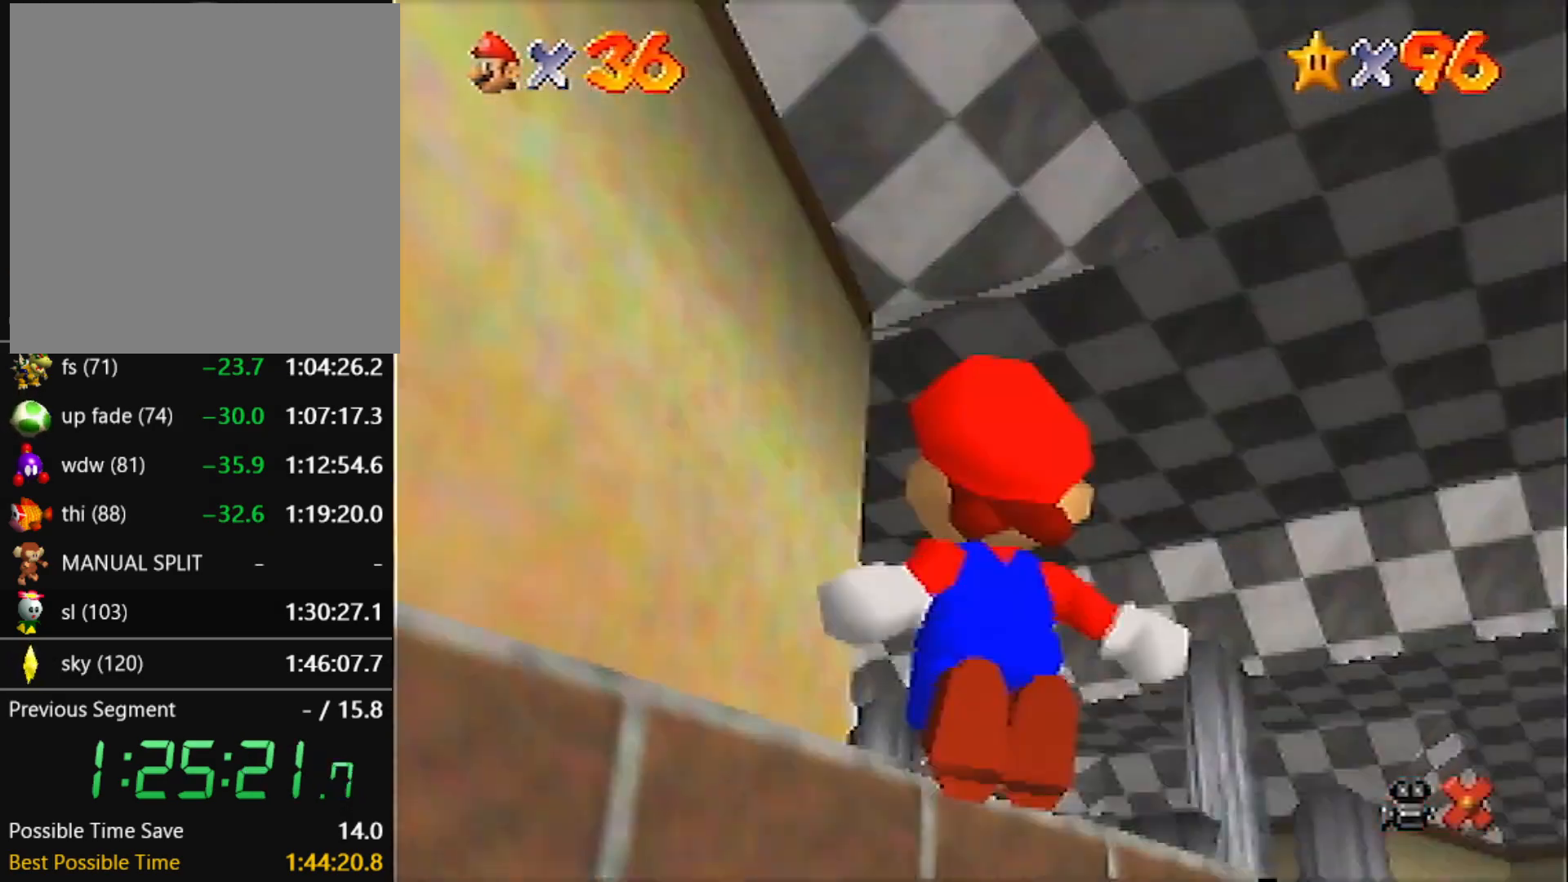
{"buttons": ["A", "Z"], "left_stick": "up", "events": [[67, "A", "down"], [133, "A", "up"], [233, "A", "down"], [267, "A", "up"], [367, "A", "down"], [434, "A", "up"], [467, "A", "down"]]}
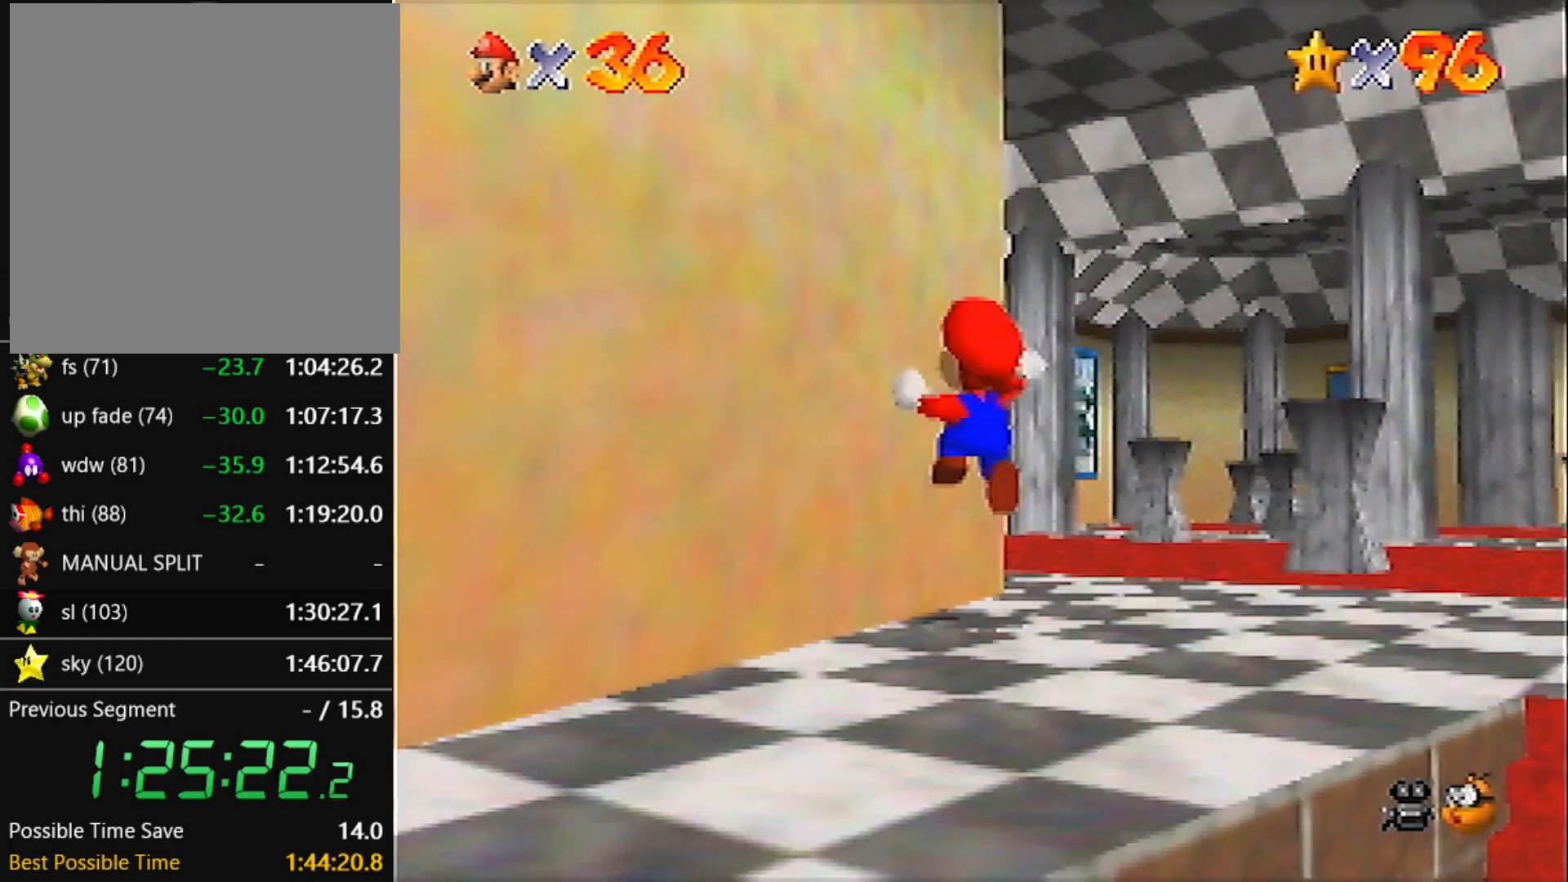
{"buttons": [], "left_stick": "up", "events": [[34, "A", "up"], [301, "Z", "up"]]}
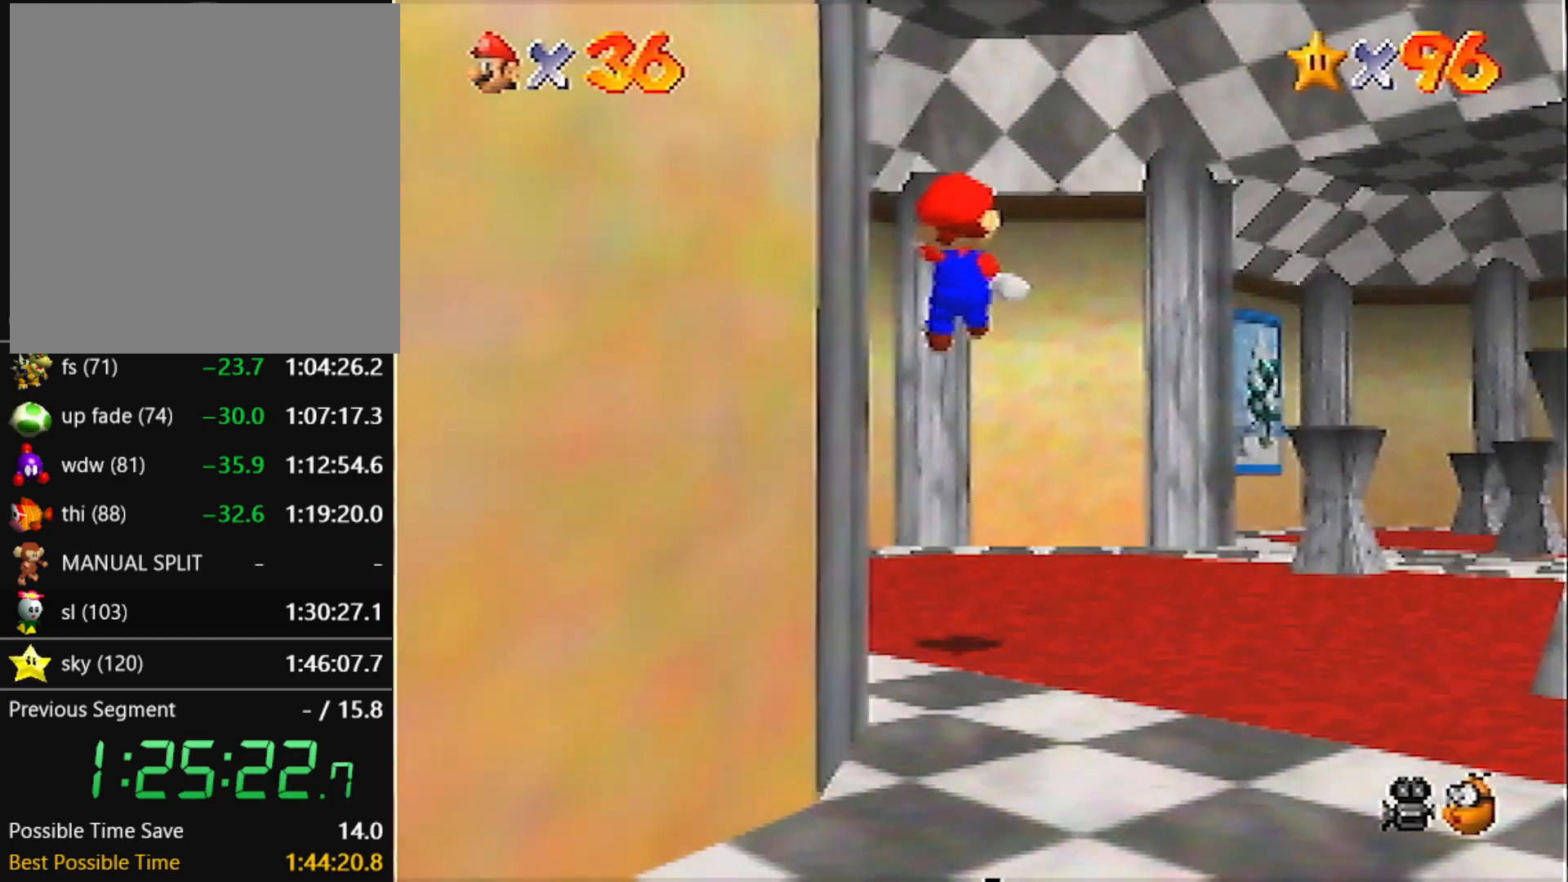
{"buttons": [], "left_stick": "up-left", "events": [[233, "left_stick", "up-left"]]}
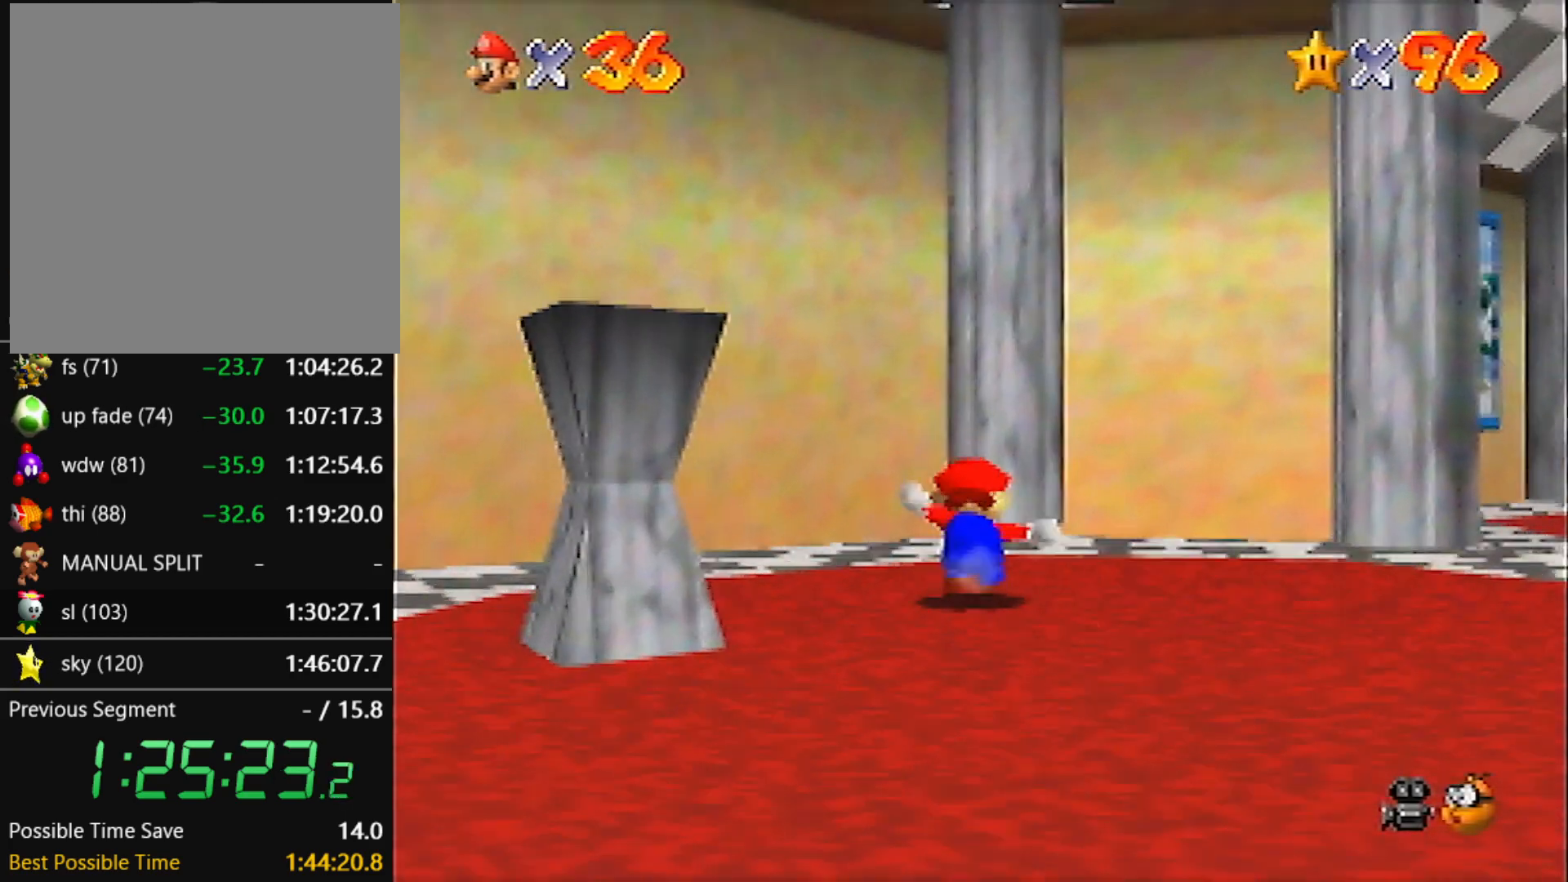
{"buttons": [], "left_stick": "up-left", "events": [[234, "A", "down"], [234, "B", "down"], [434, "A", "up"], [434, "B", "up"]]}
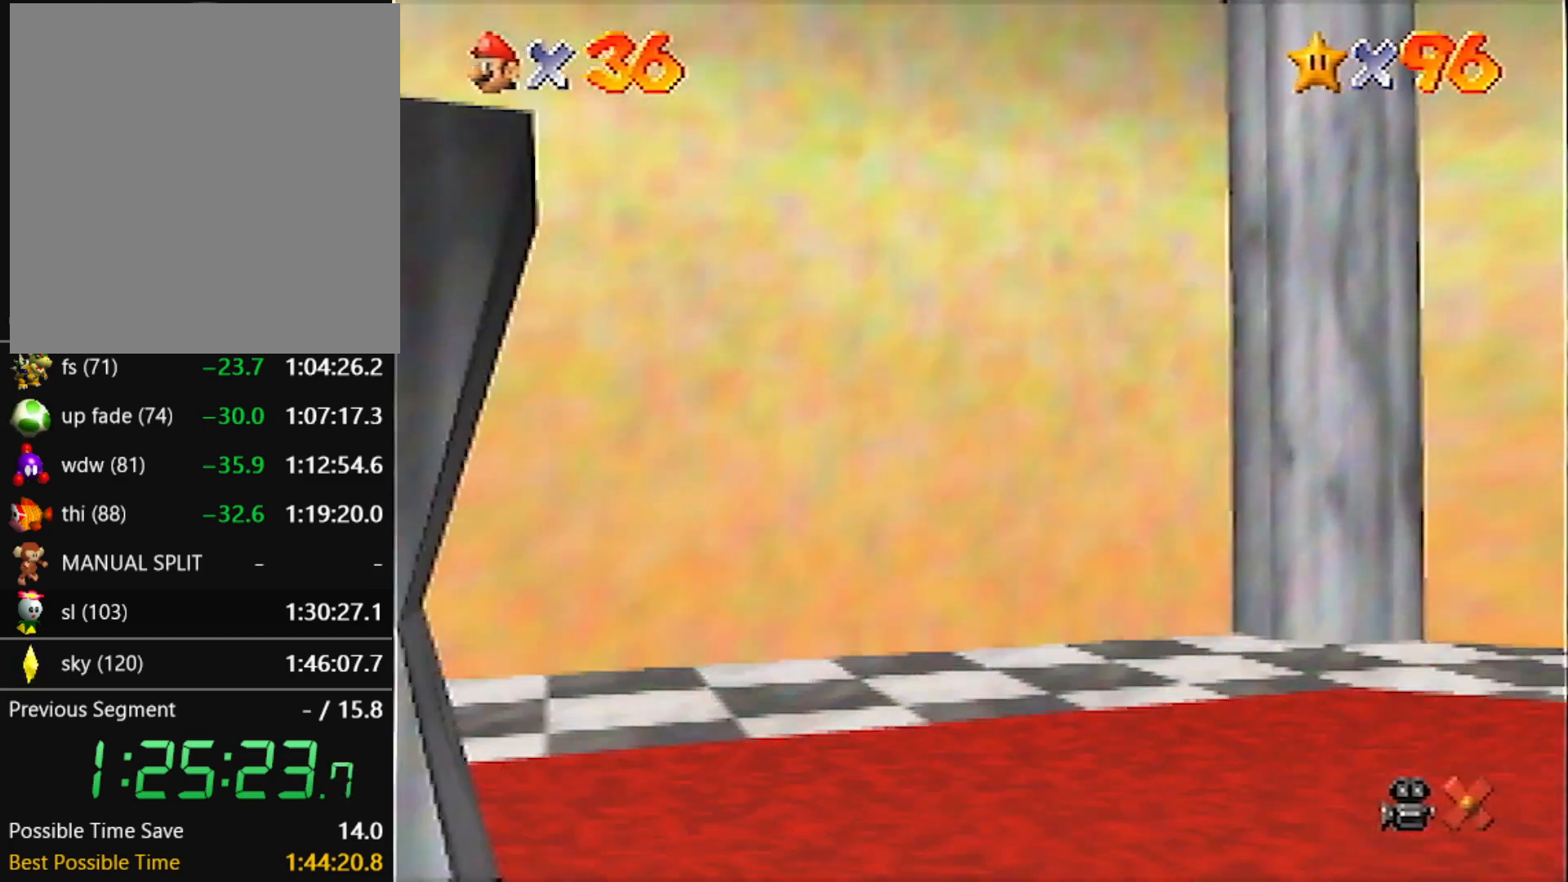
{"buttons": [], "left_stick": "center", "events": [[367, "left_stick", "center"]]}
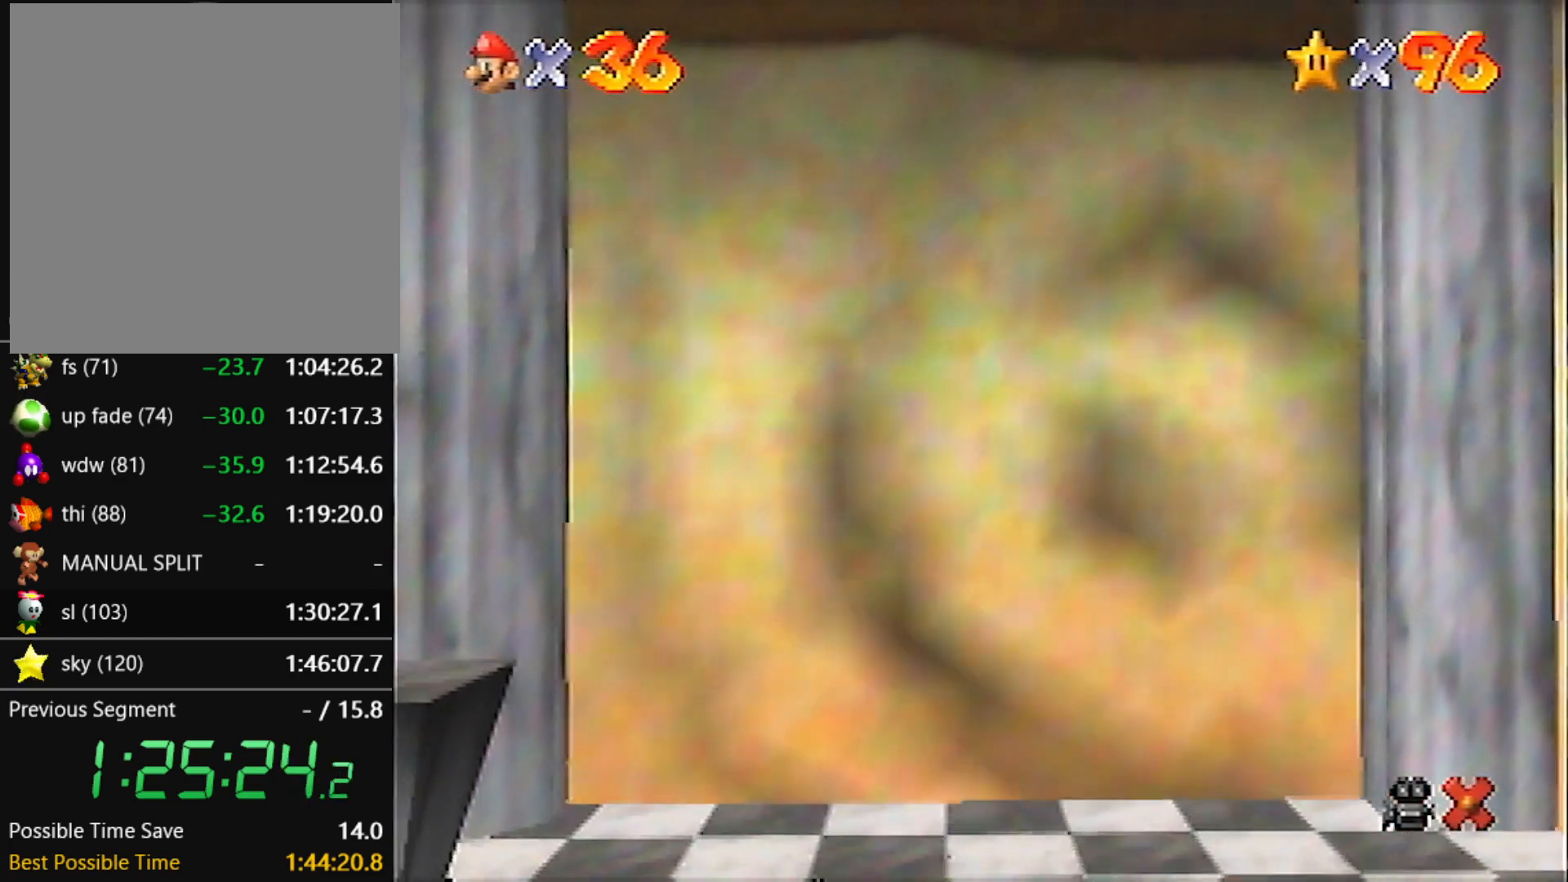
{"buttons": [], "left_stick": "center", "events": []}
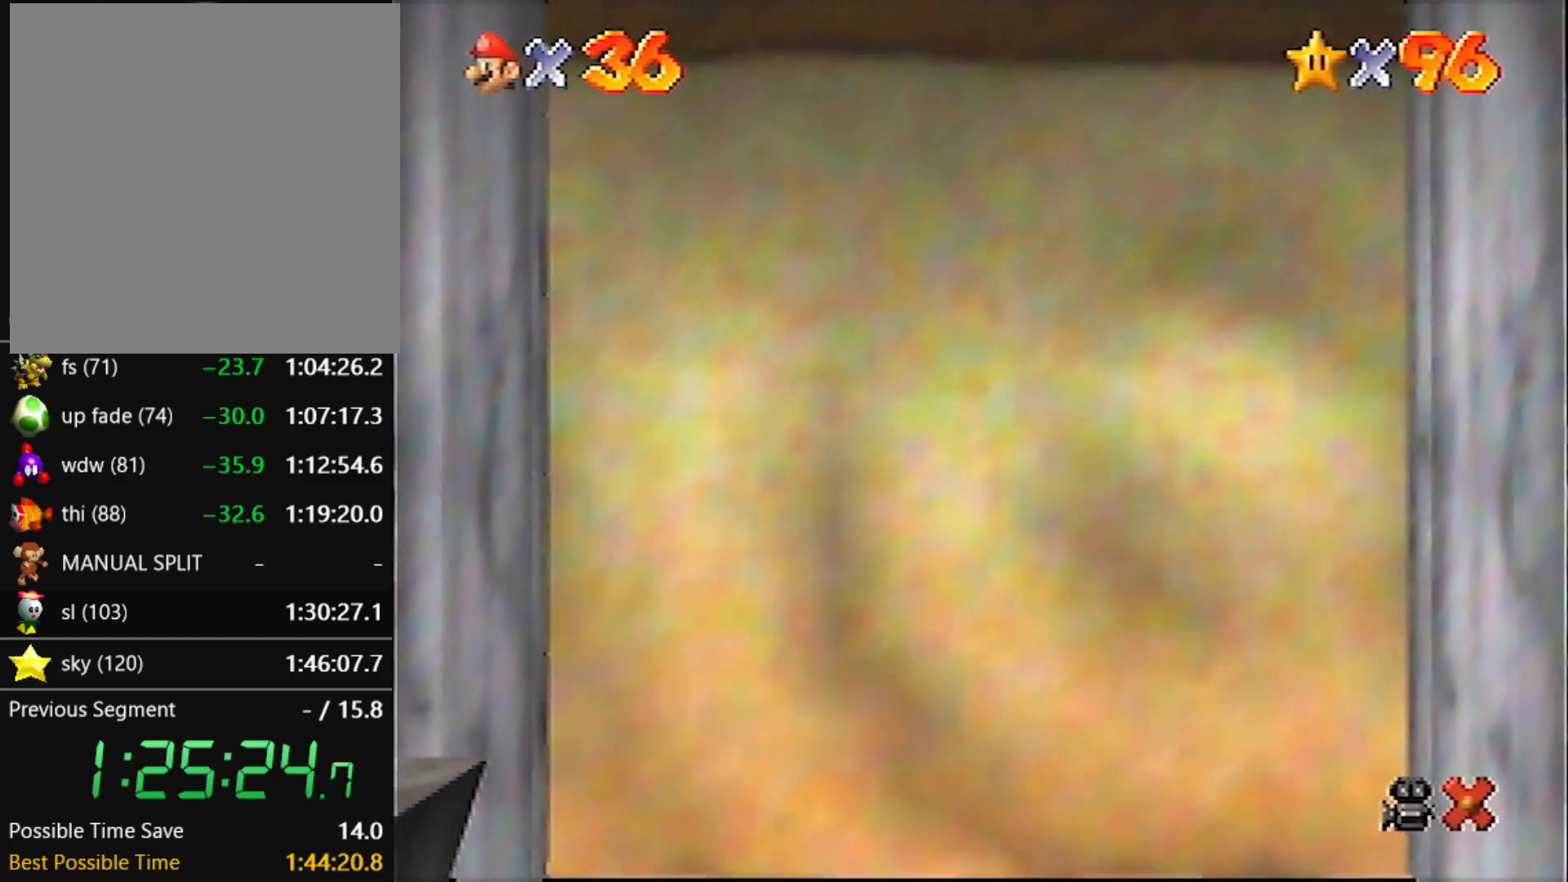
{"buttons": ["A"], "left_stick": "center", "events": [[33, "B", "down"], [100, "B", "up"], [133, "A", "down"], [200, "A", "up"], [200, "B", "down"], [300, "A", "down"], [300, "B", "up"], [334, "A", "up"], [334, "B", "down"], [367, "A", "down"], [367, "B", "up"], [467, "A", "up"], [467, "B", "down"], [500, "A", "down"], [500, "B", "up"]]}
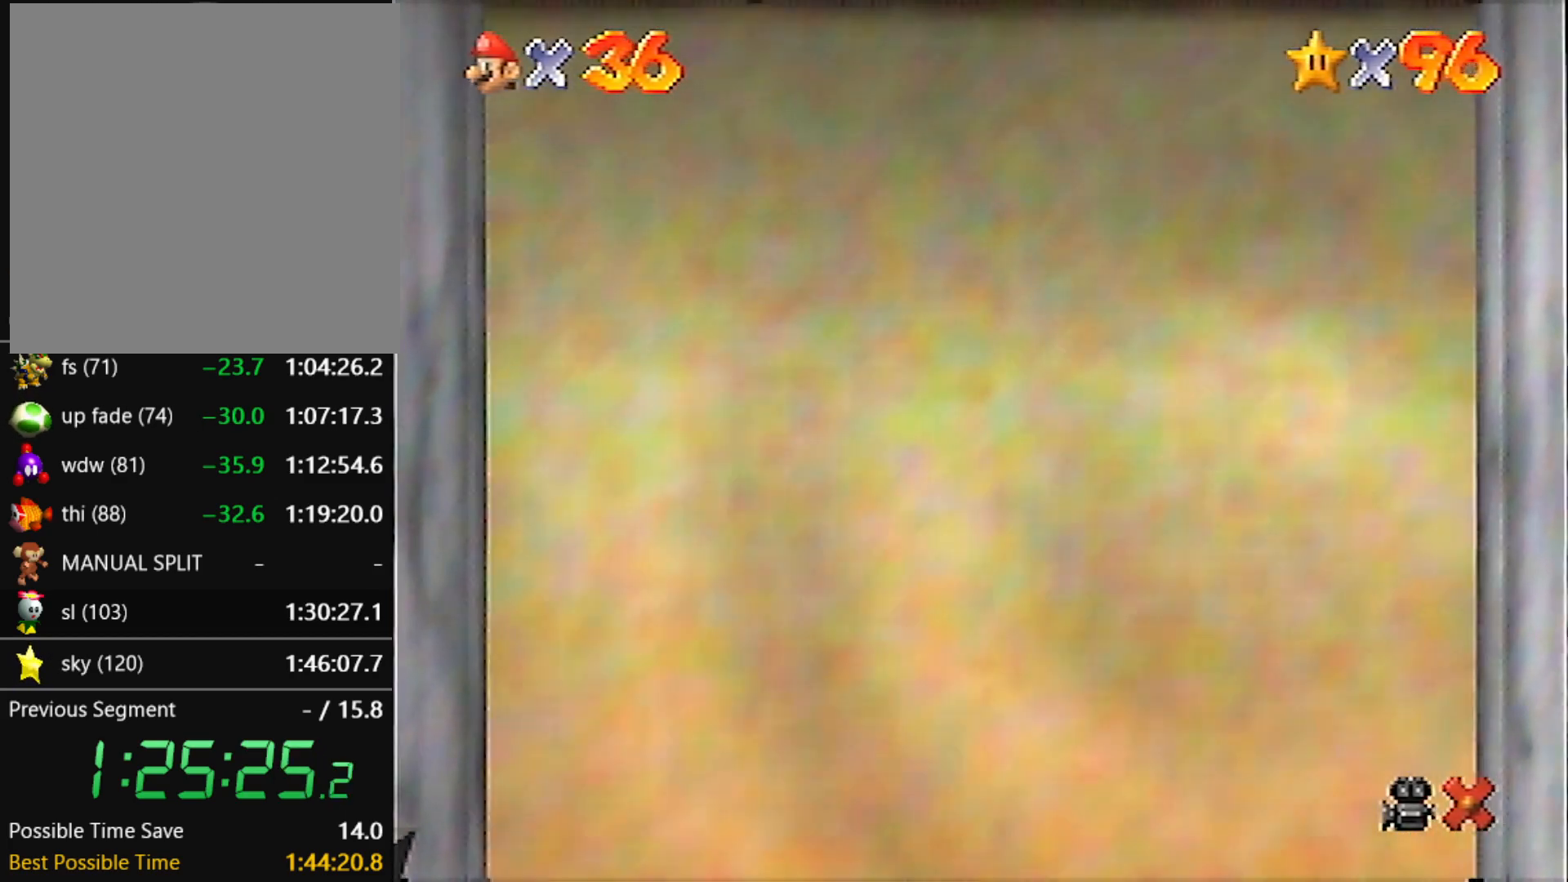
{"buttons": ["A"], "left_stick": "center", "events": [[101, "A", "up"], [101, "B", "down"], [134, "A", "down"], [134, "B", "up"], [167, "A", "up"], [167, "B", "down"], [234, "A", "down"], [234, "B", "up"], [301, "A", "up"], [301, "B", "down"], [367, "A", "down"], [367, "B", "up"], [401, "B", "down"], [434, "A", "up"], [501, "A", "down"], [501, "B", "up"]]}
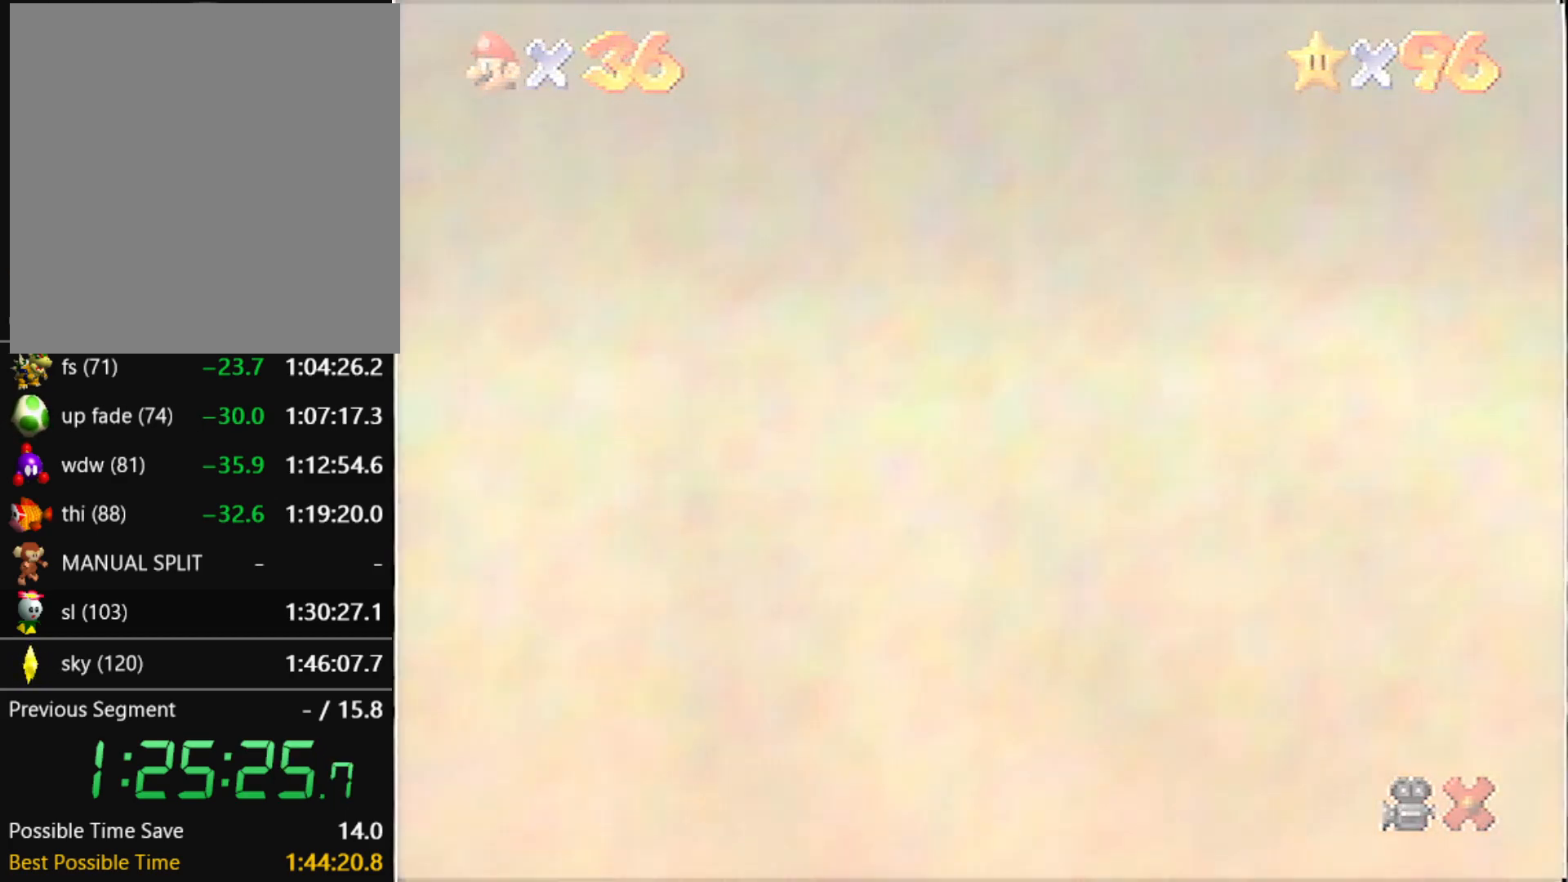
{"buttons": ["B"], "left_stick": "center", "events": [[33, "A", "up"], [33, "B", "down"], [100, "A", "down"], [100, "B", "up"], [133, "A", "up"], [133, "B", "down"], [200, "A", "down"], [200, "B", "up"], [300, "A", "up"], [300, "B", "down"], [334, "A", "down"], [334, "B", "up"], [400, "A", "up"], [400, "B", "down"]]}
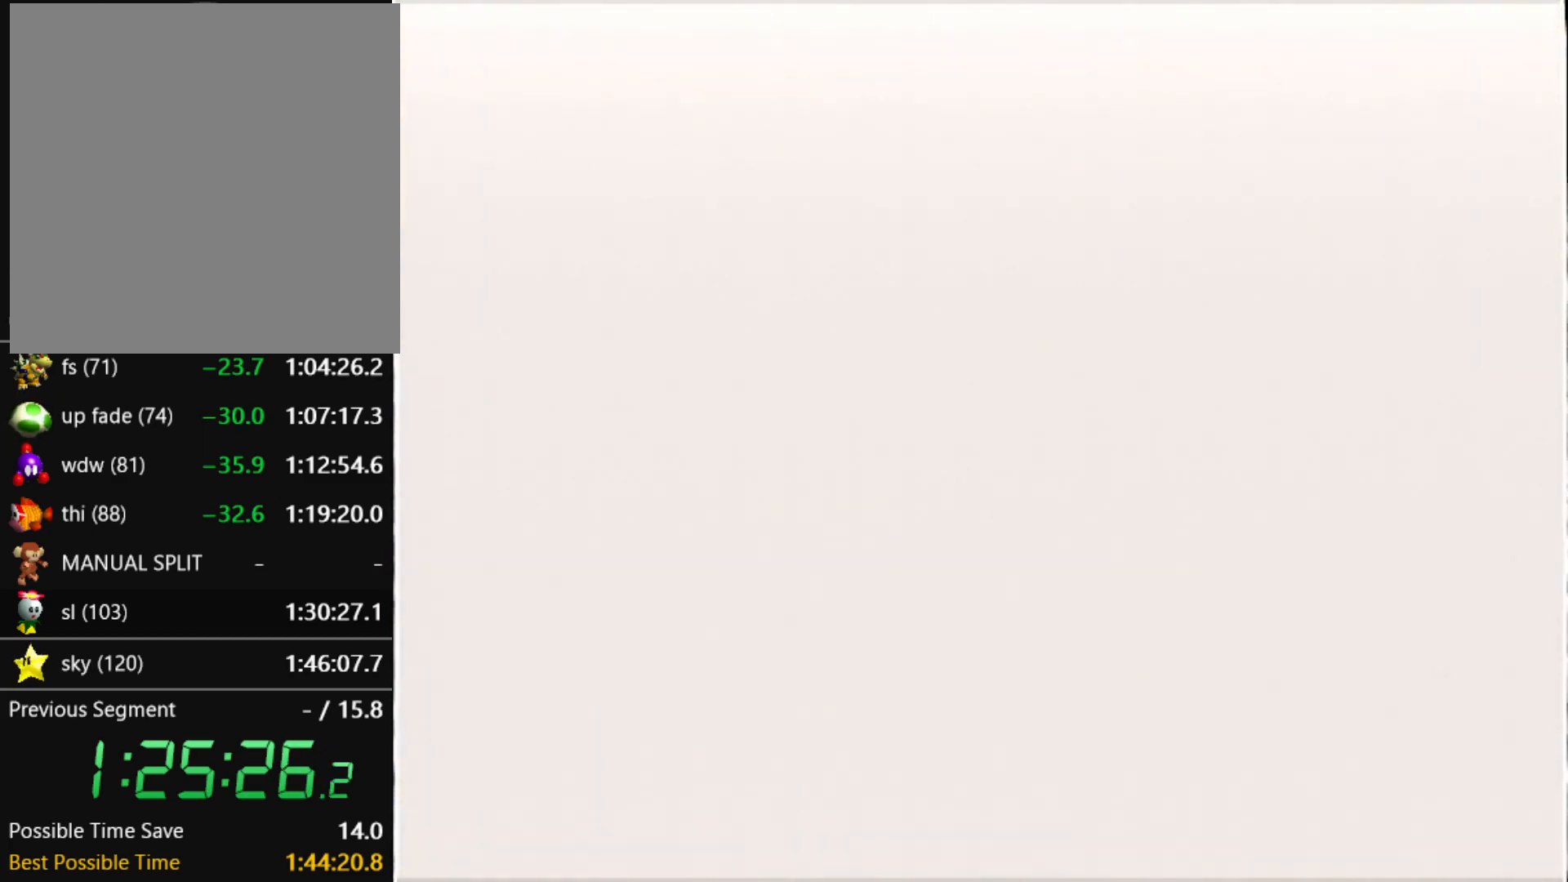
{"buttons": ["B"], "left_stick": "center", "events": [[34, "A", "down"], [100, "B", "up"], [134, "A", "up"], [134, "B", "down"], [201, "A", "down"], [201, "B", "up"], [234, "B", "down"], [267, "A", "up"], [301, "B", "up"], [334, "A", "down"], [367, "A", "up"], [367, "B", "down"], [434, "A", "down"], [434, "B", "up"], [501, "A", "up"], [501, "B", "down"]]}
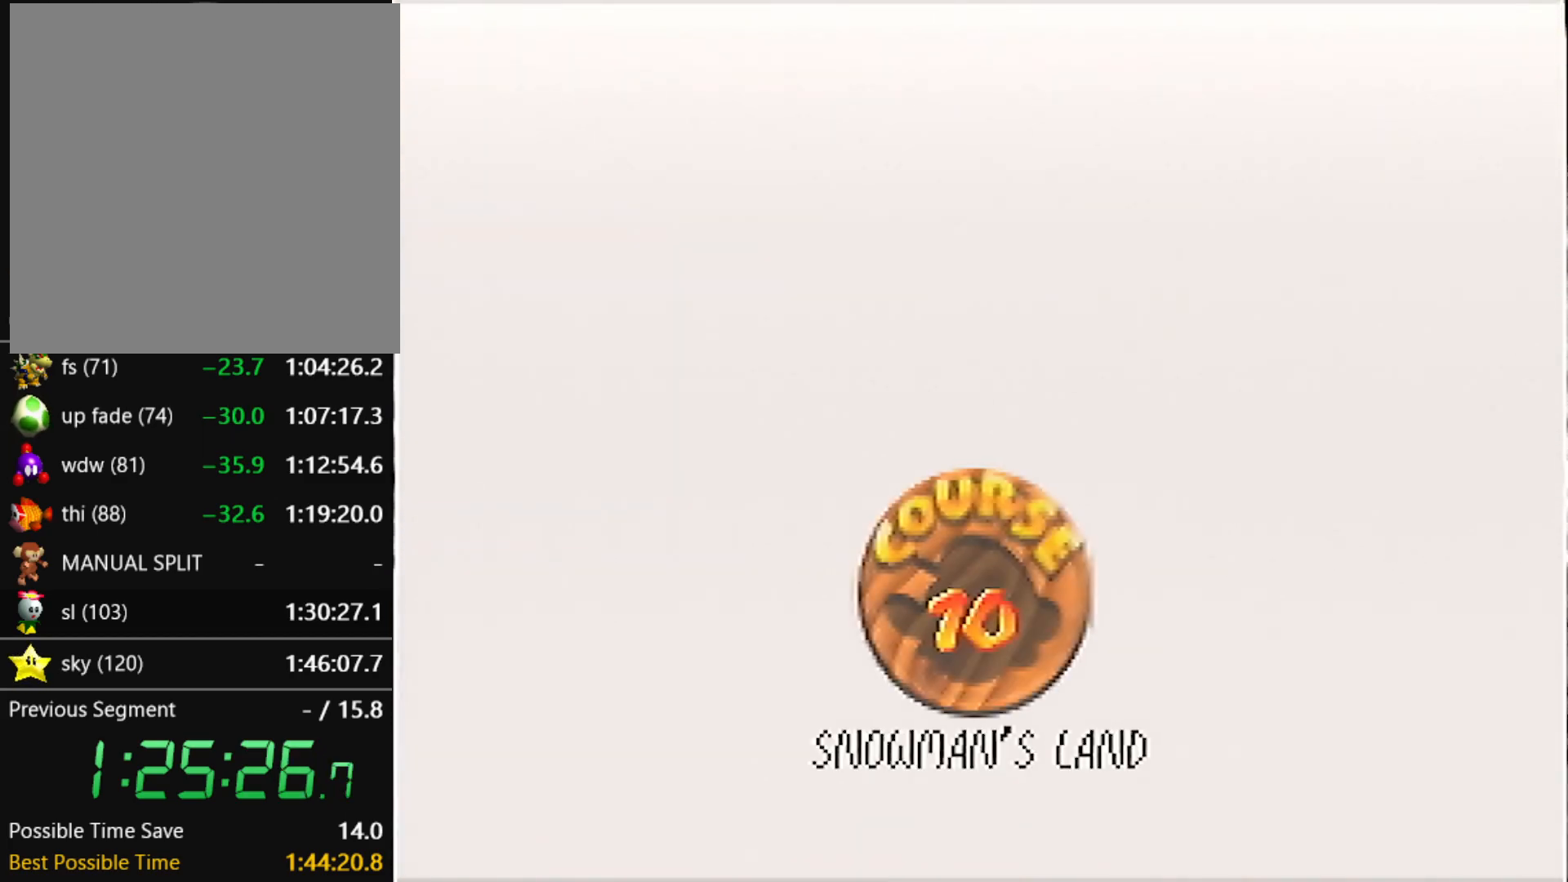
{"buttons": ["B"], "left_stick": "center", "events": [[233, "A", "down"], [233, "B", "up"], [334, "A", "up"], [334, "B", "down"], [400, "A", "down"], [400, "B", "up"], [467, "A", "up"], [467, "B", "down"]]}
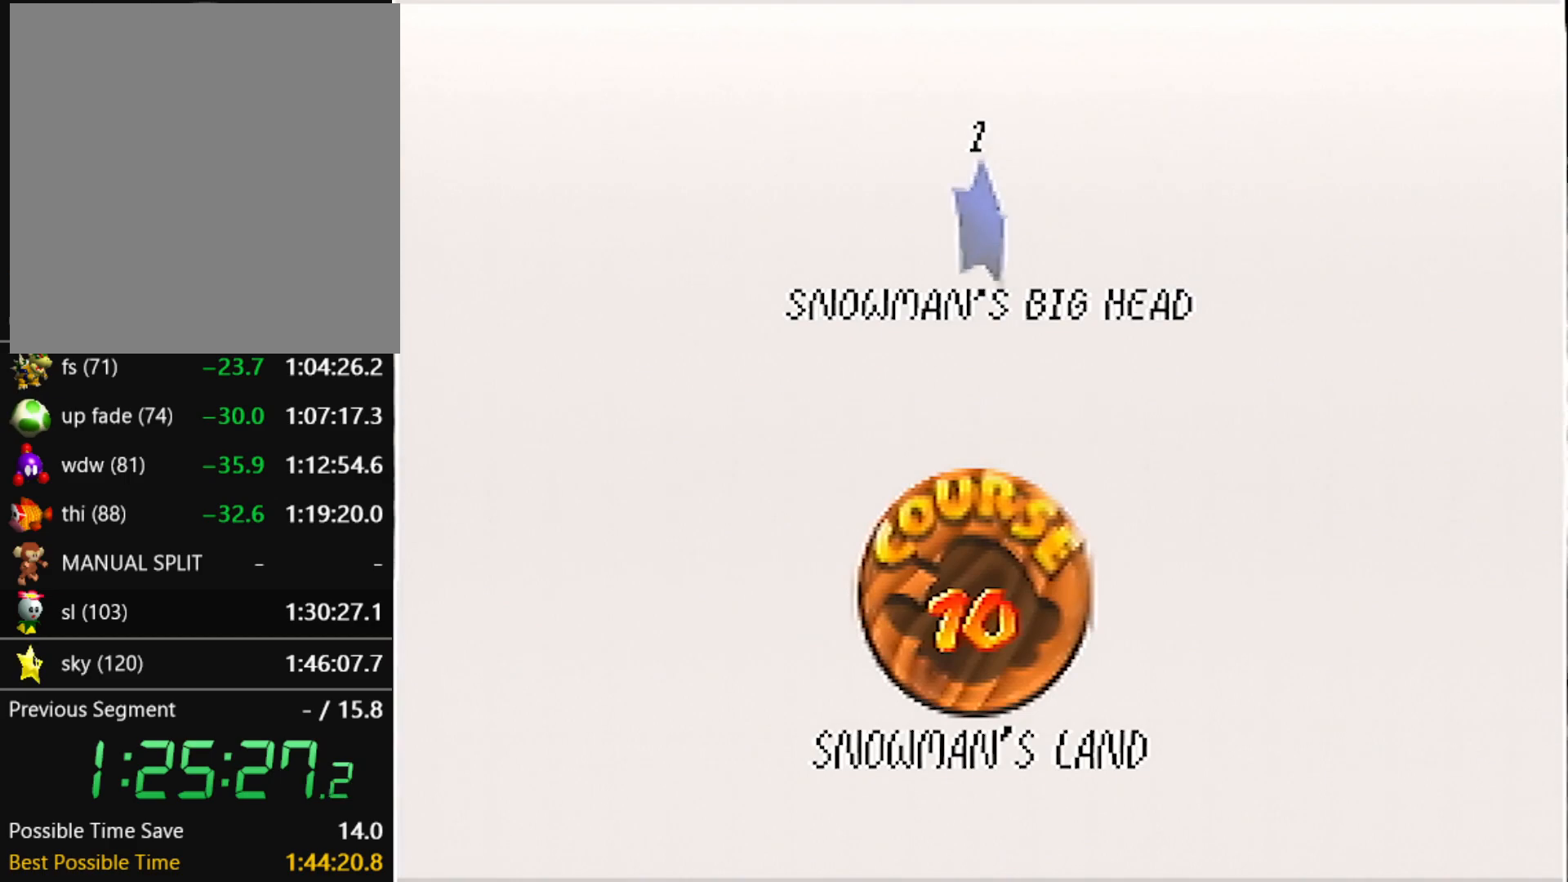
{"buttons": [], "left_stick": "center", "events": [[34, "A", "down"], [34, "B", "up"], [101, "A", "up"], [101, "B", "down"], [134, "B", "up"], [167, "A", "down"], [234, "A", "up"], [234, "B", "down"], [267, "A", "down"], [267, "B", "up"], [334, "A", "up"], [334, "B", "down"], [367, "A", "down"], [367, "B", "up"], [468, "A", "up"], [468, "B", "down"], [501, "B", "up"]]}
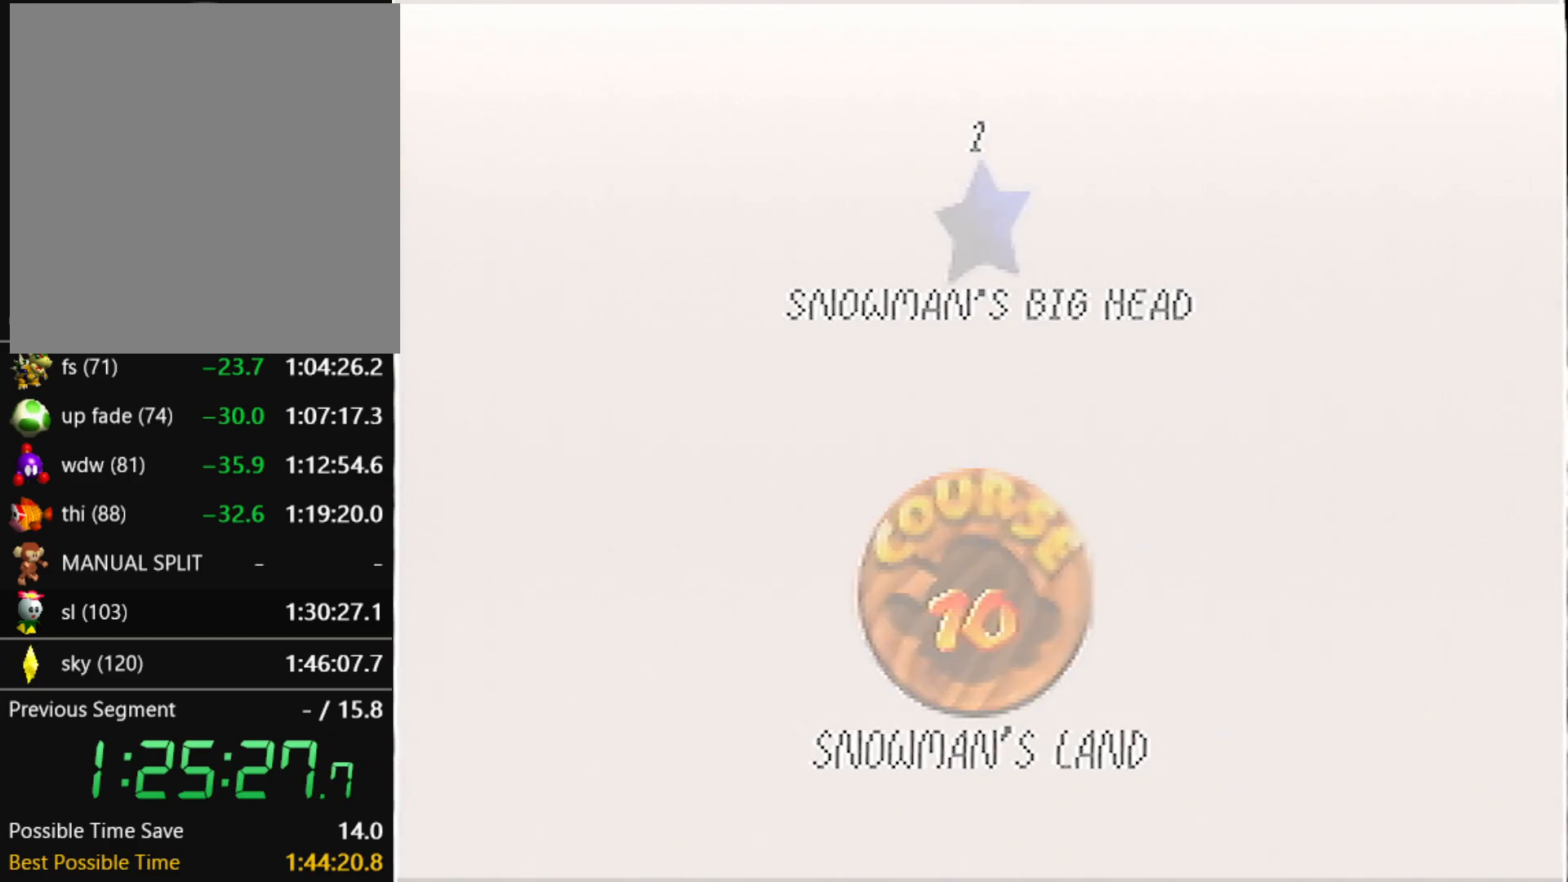
{"buttons": [], "left_stick": "center", "events": []}
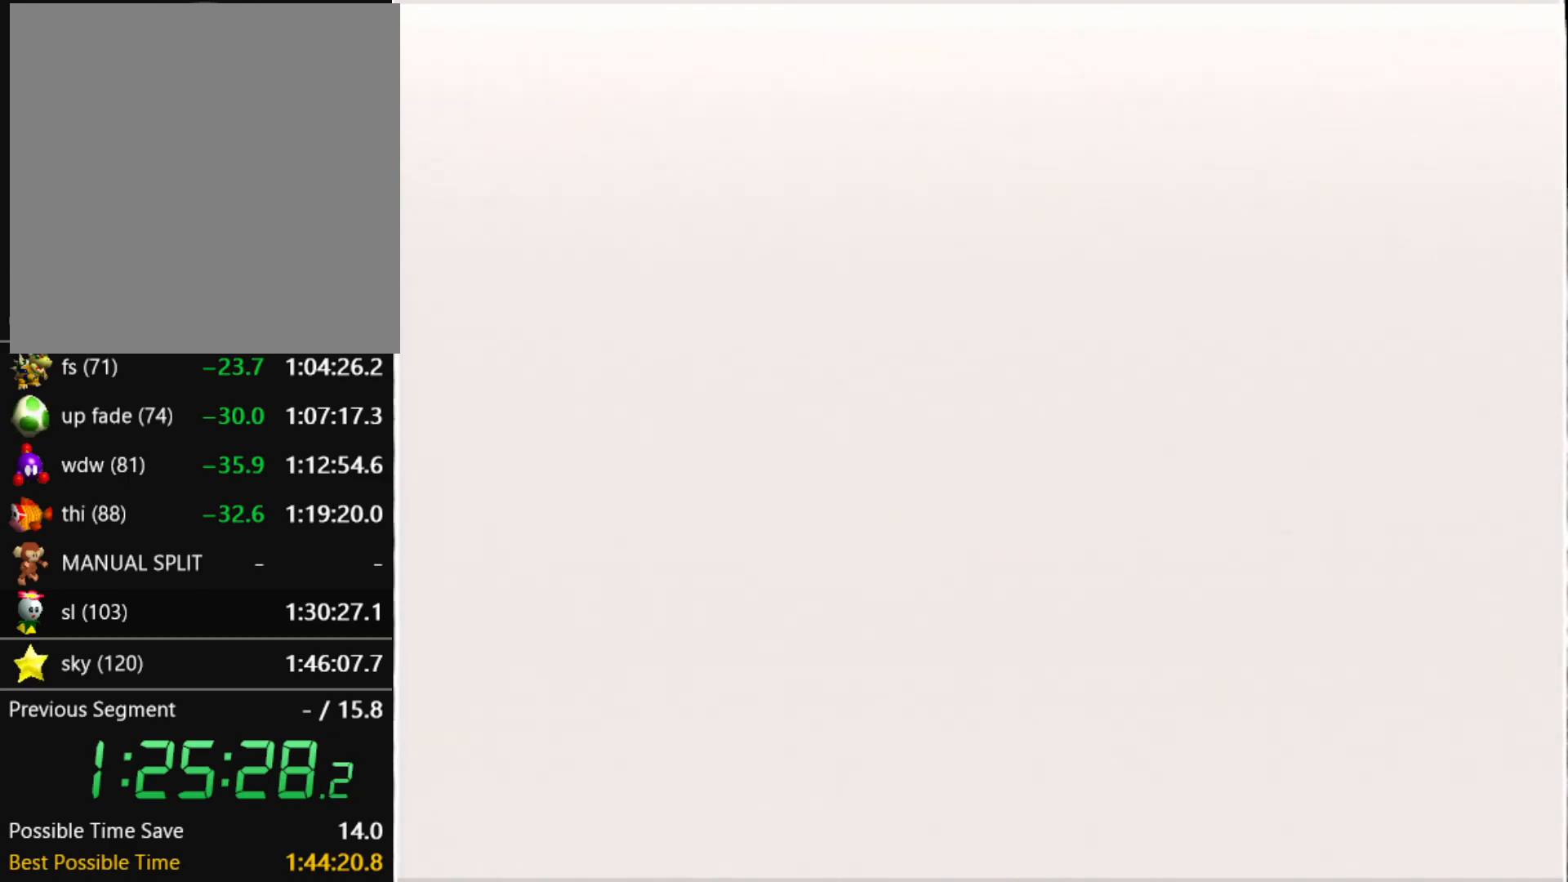
{"buttons": [], "left_stick": "center", "events": [[234, "C_DOWN", "down"], [334, "C_DOWN", "up"]]}
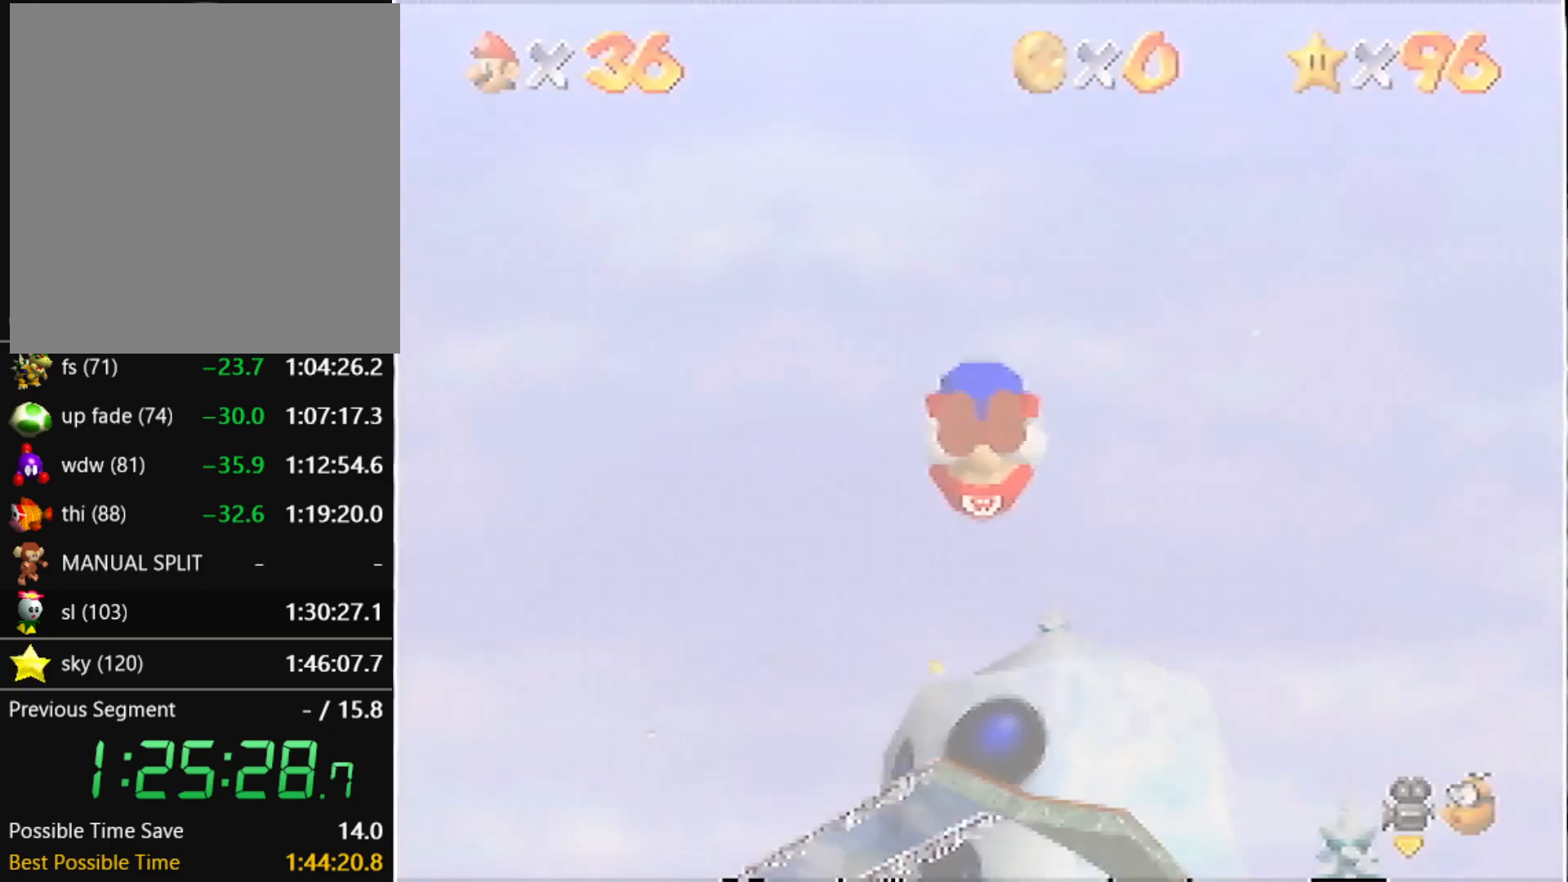
{"buttons": ["A"], "left_stick": "up", "events": [[167, "left_stick", "up"], [200, "A", "down"]]}
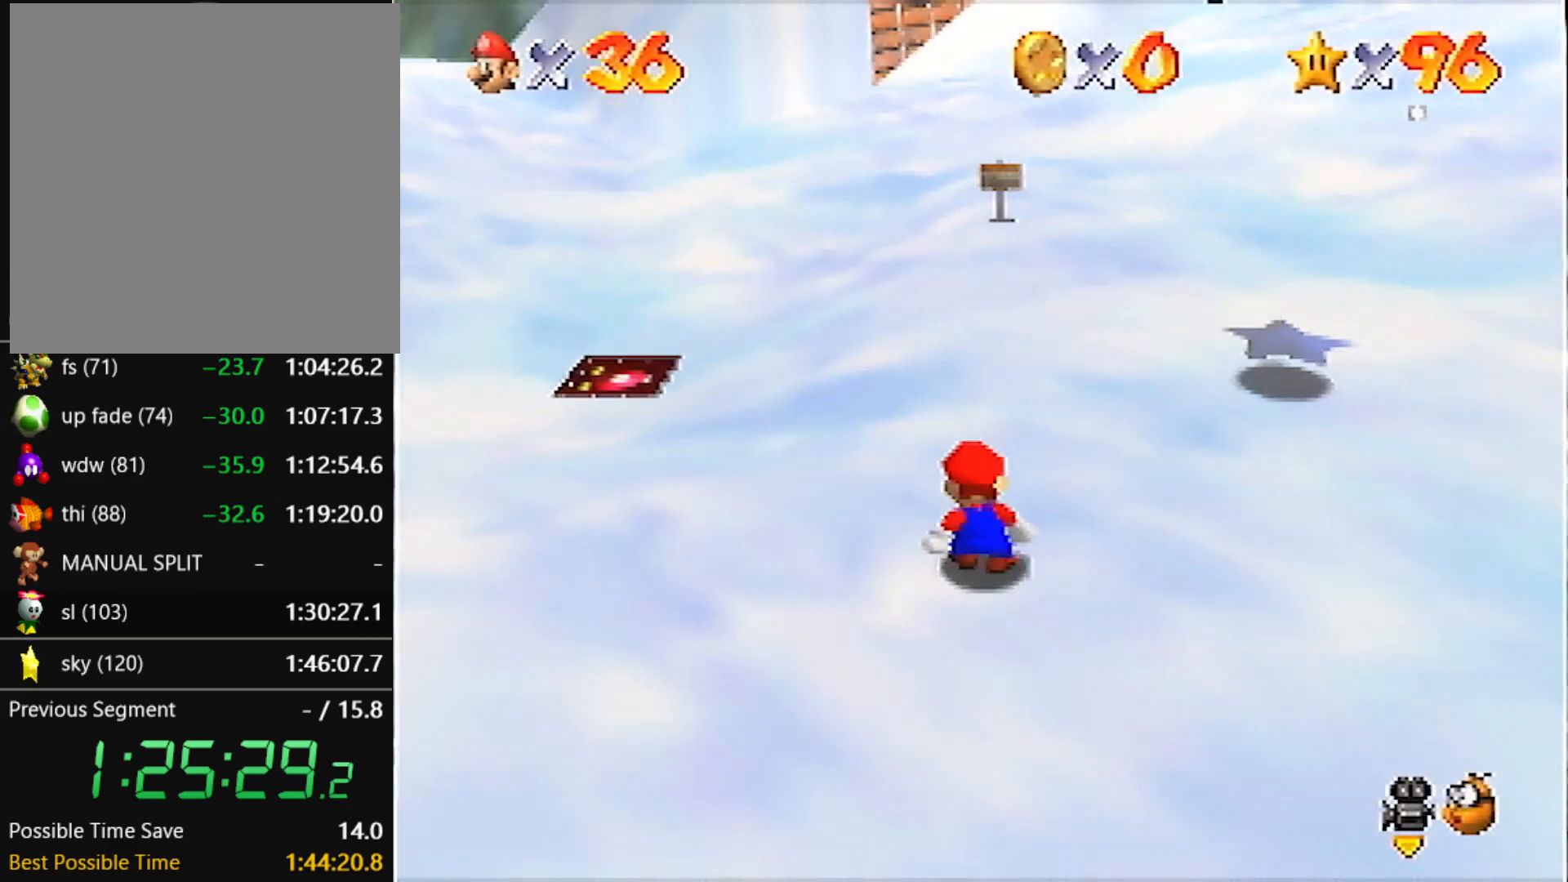
{"buttons": ["A", "B"], "left_stick": "up", "events": [[501, "B", "down"]]}